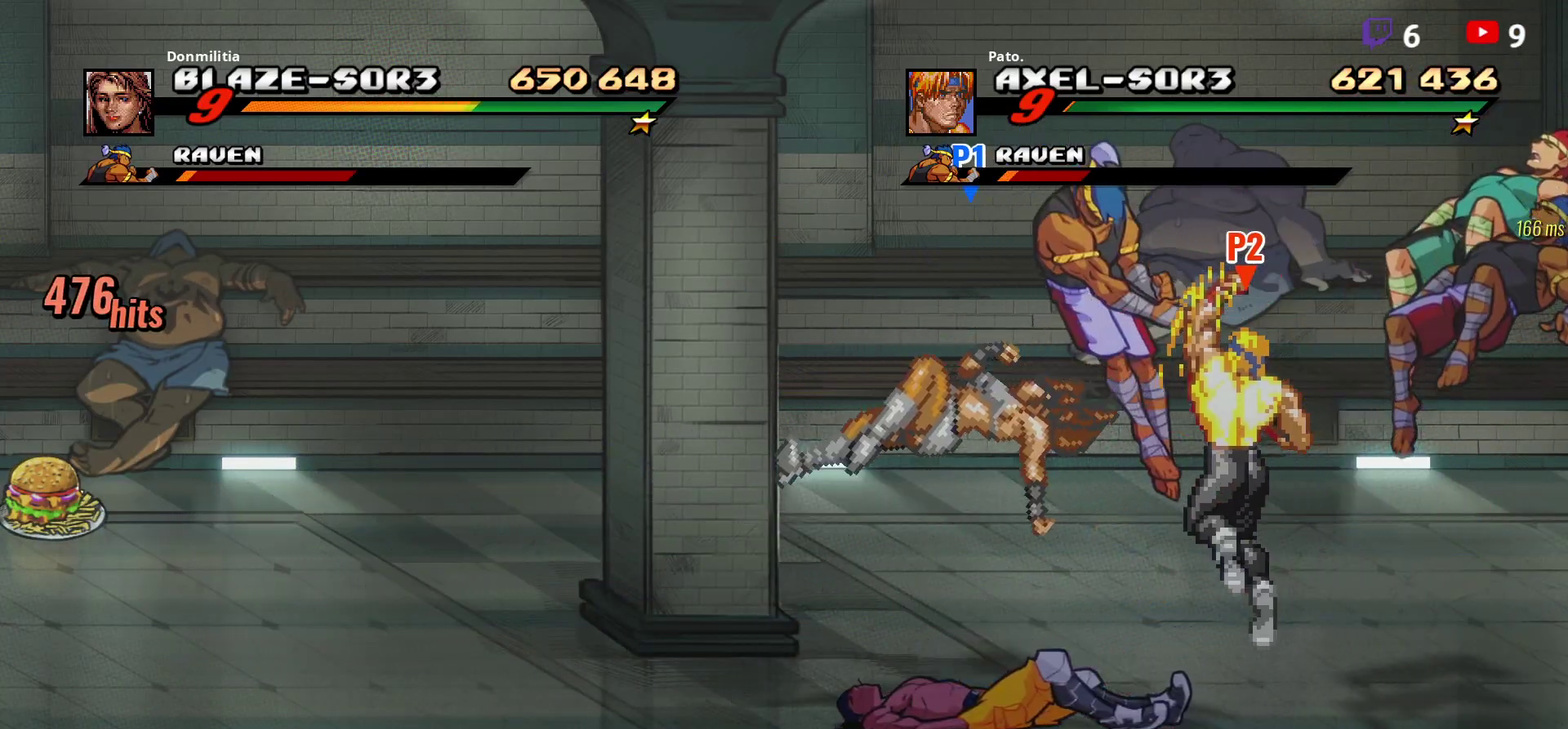
Gameplay with a controller (Xbox layout); each line is a JSON object with the inputs held at the frame after it. "events" lists button and stick changes between this image and that frame as [ms after this image, input, new state], when the widget could be followed in between. Not read: L3 R3 left_stick.
{"buttons": ["DPAD_UP", "DPAD_LEFT"], "right_stick": "center", "events": [[150, "DPAD_LEFT", "down"], [217, "DPAD_LEFT", "up"], [267, "DPAD_LEFT", "down"], [367, "DPAD_UP", "down"]]}
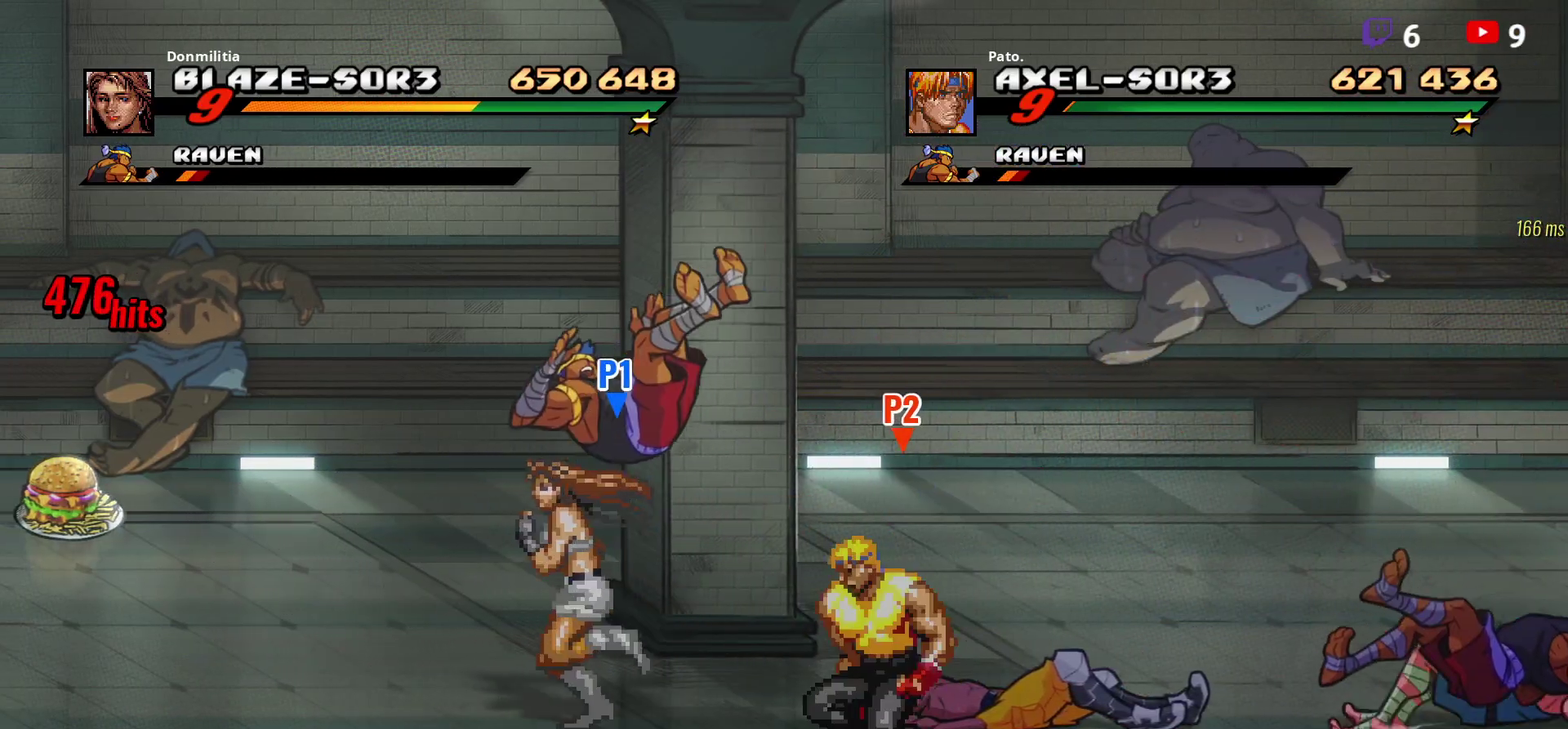
{"buttons": ["Y"], "right_stick": "center", "events": [[183, "Y", "down"], [317, "DPAD_UP", "up"], [350, "DPAD_LEFT", "up"]]}
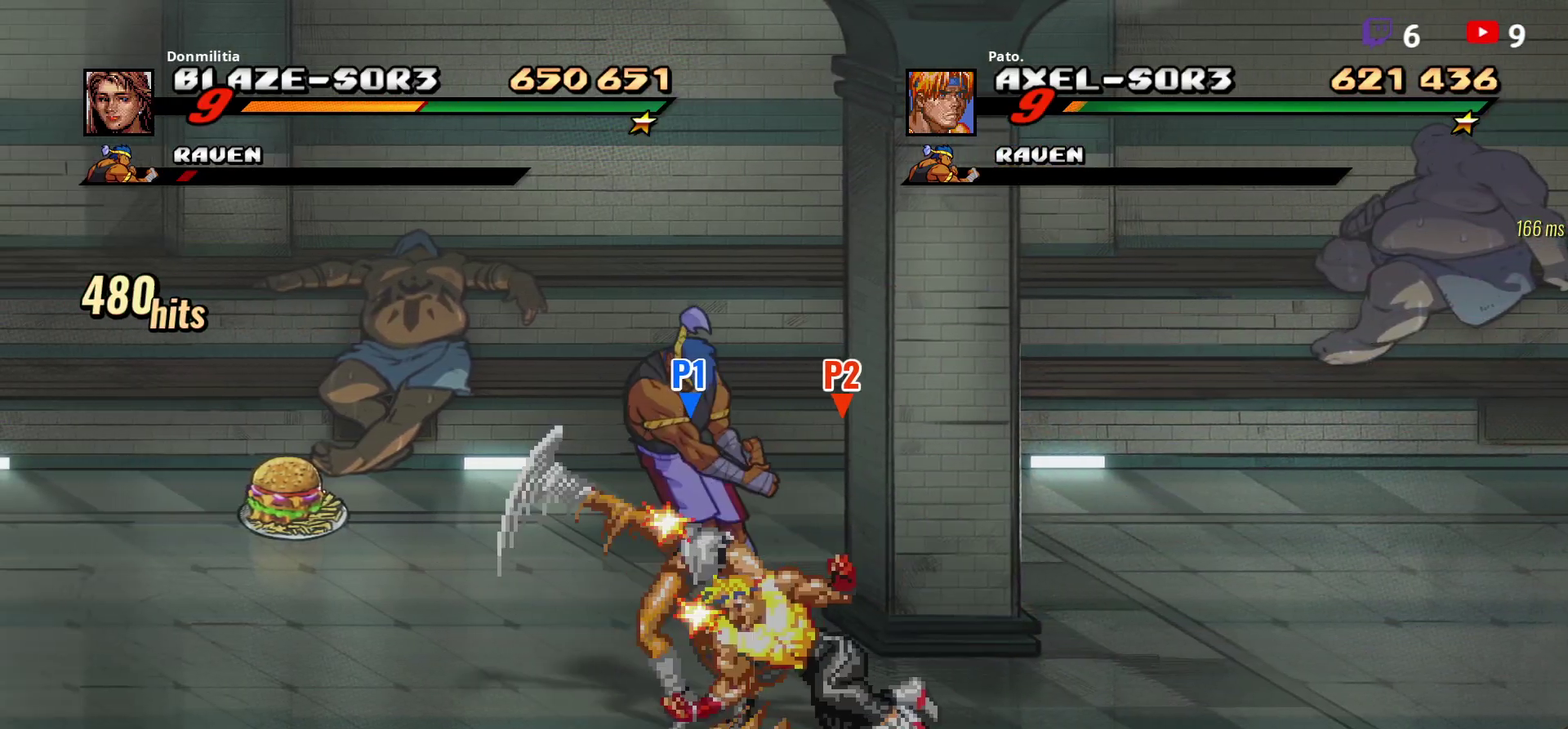
{"buttons": [], "right_stick": "center", "events": [[267, "Y", "up"], [300, "DPAD_RIGHT", "down"], [367, "DPAD_RIGHT", "up"]]}
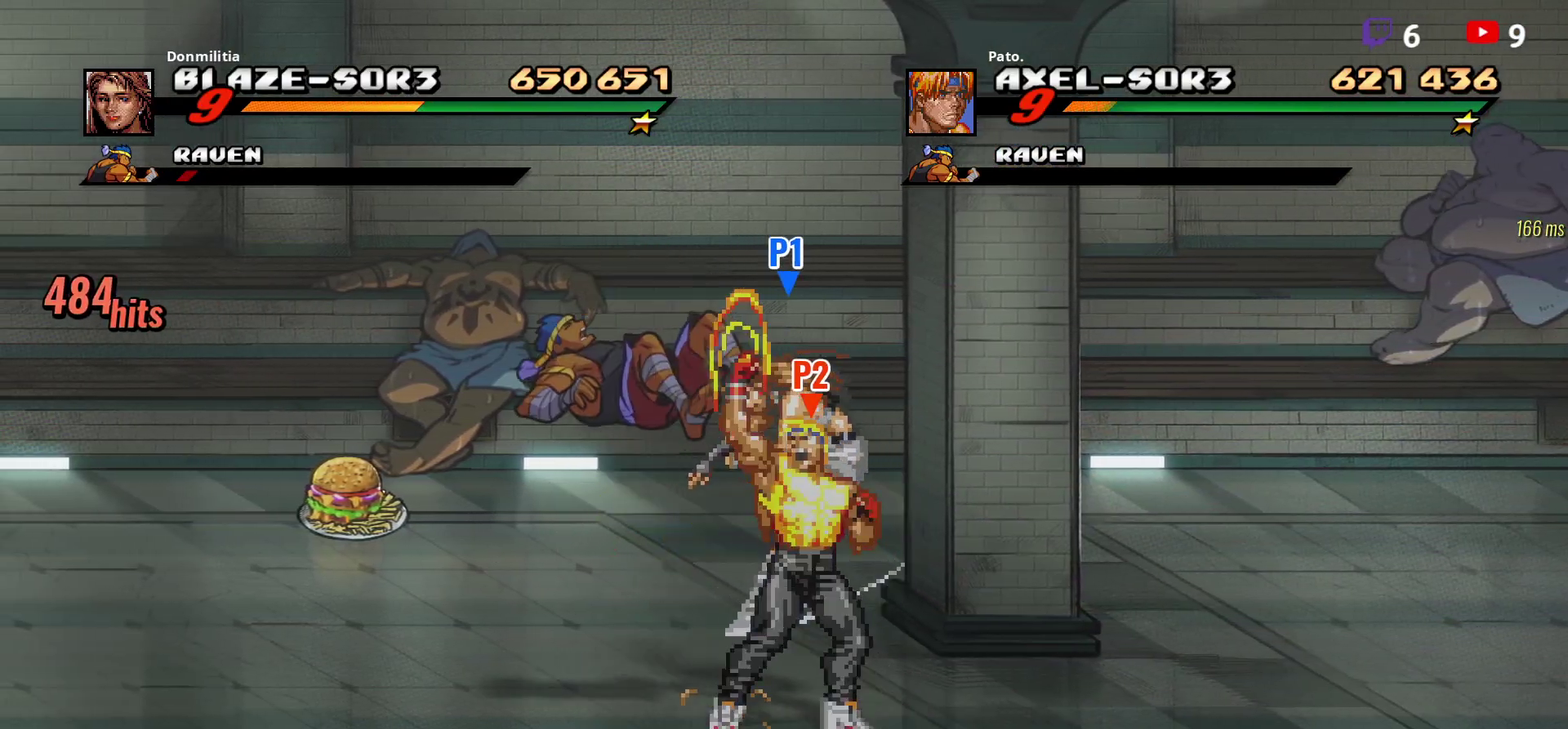
{"buttons": ["DPAD_RIGHT"], "right_stick": "center", "events": [[17, "DPAD_RIGHT", "down"]]}
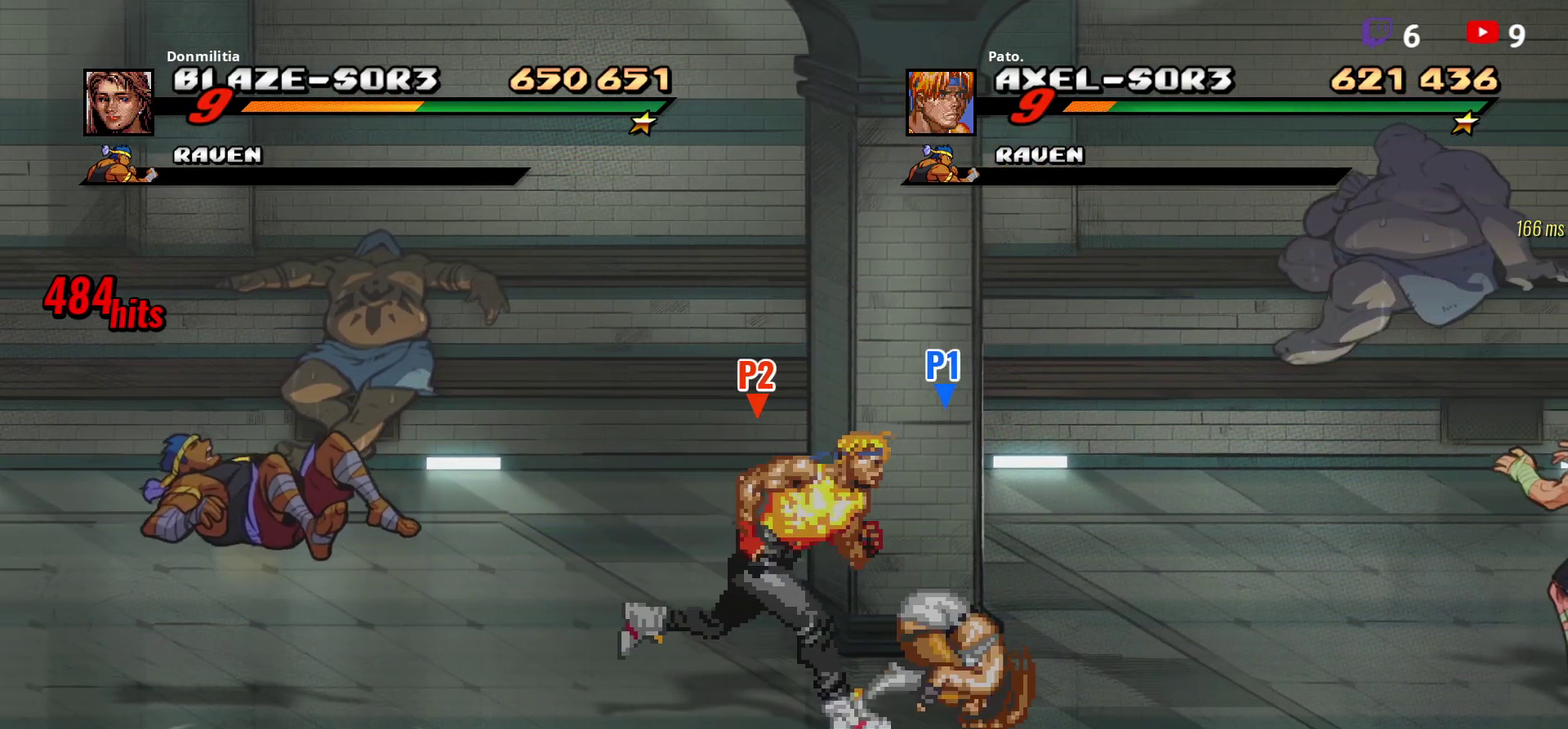
{"buttons": ["DPAD_UP", "DPAD_RIGHT"], "right_stick": "center", "events": [[467, "DPAD_UP", "down"]]}
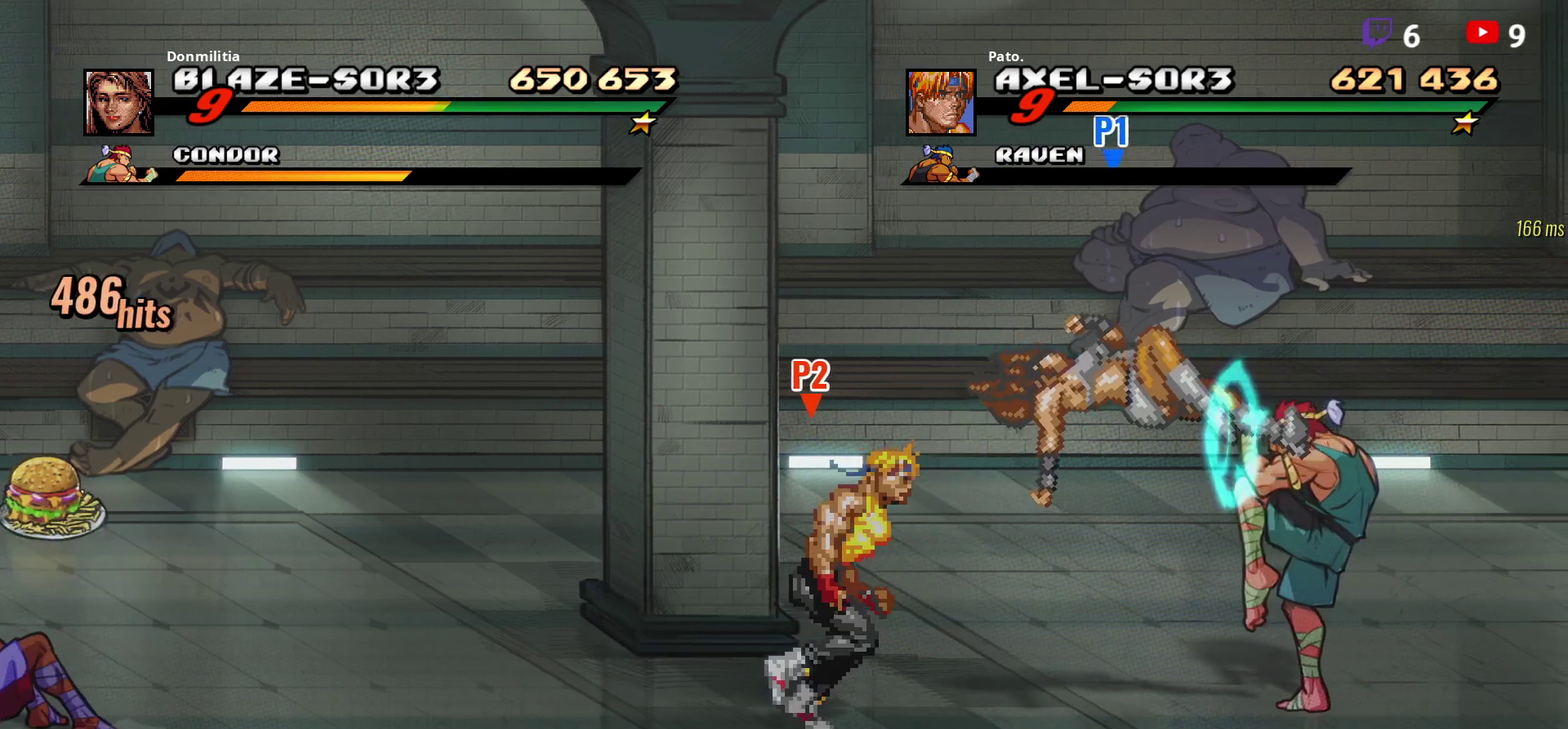
{"buttons": ["DPAD_RIGHT"], "right_stick": "center", "events": [[200, "DPAD_UP", "up"]]}
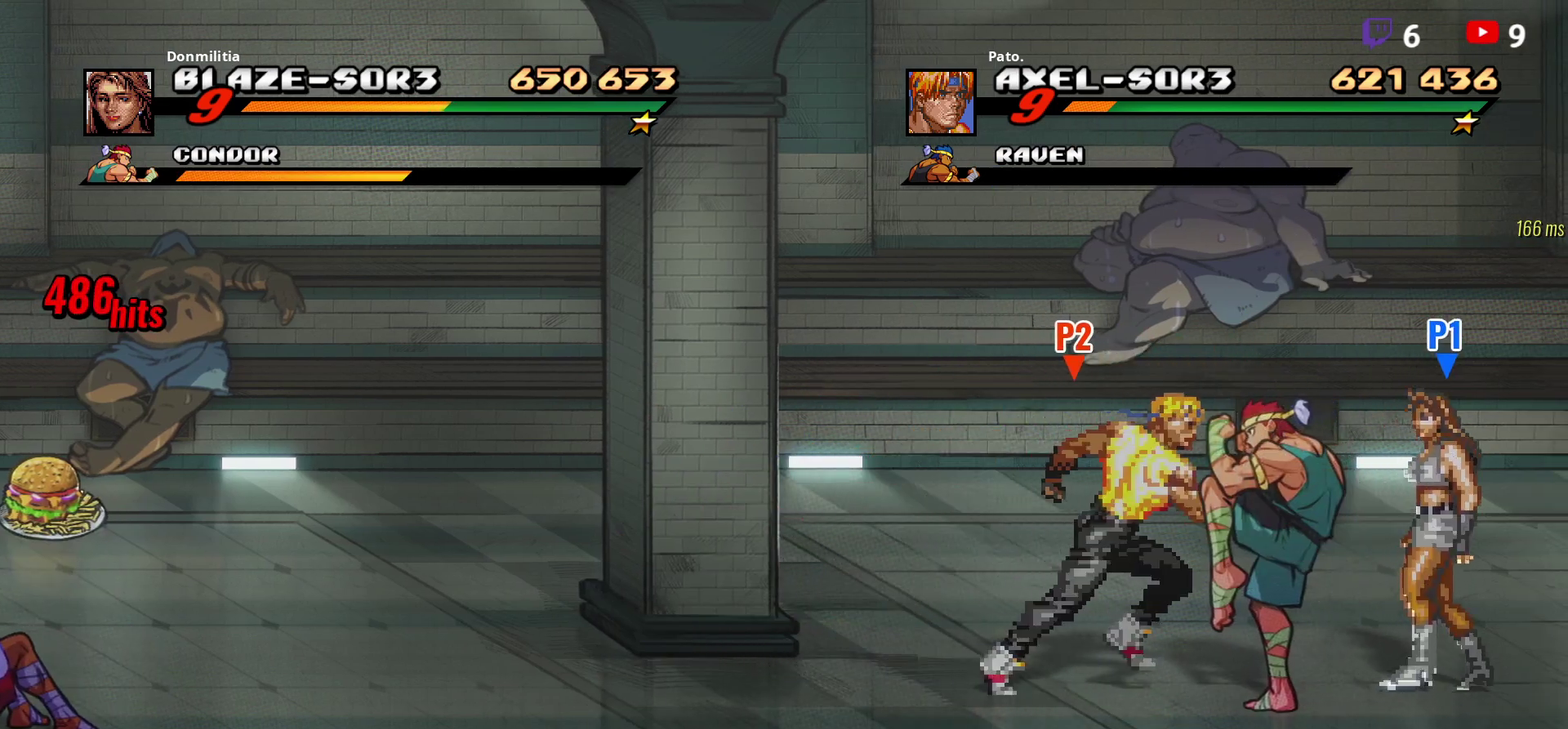
{"buttons": [], "right_stick": "center", "events": [[150, "DPAD_RIGHT", "up"], [217, "Y", "down"], [317, "Y", "up"]]}
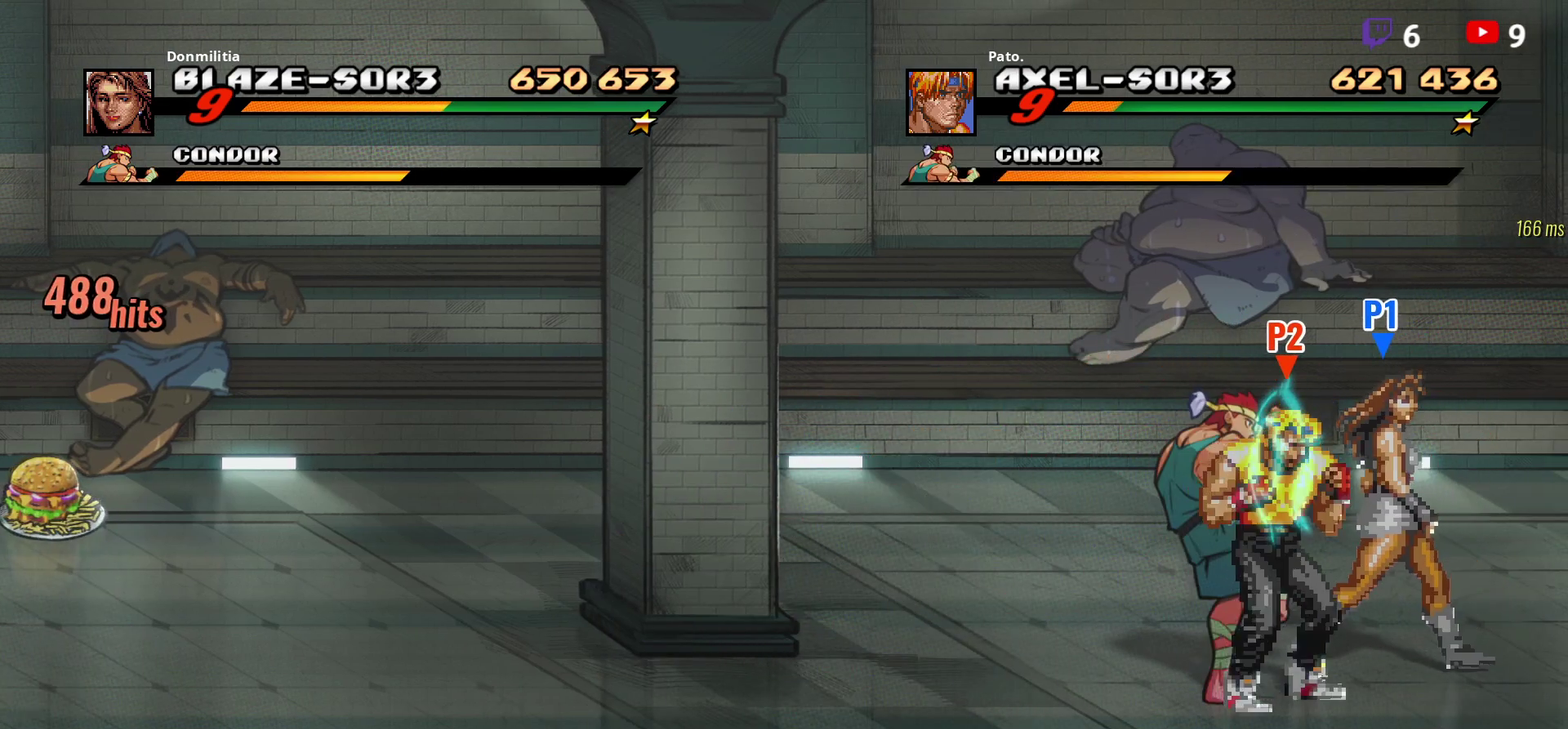
{"buttons": ["DPAD_UP", "DPAD_LEFT"], "right_stick": "center", "events": [[217, "DPAD_LEFT", "down"], [333, "DPAD_UP", "down"]]}
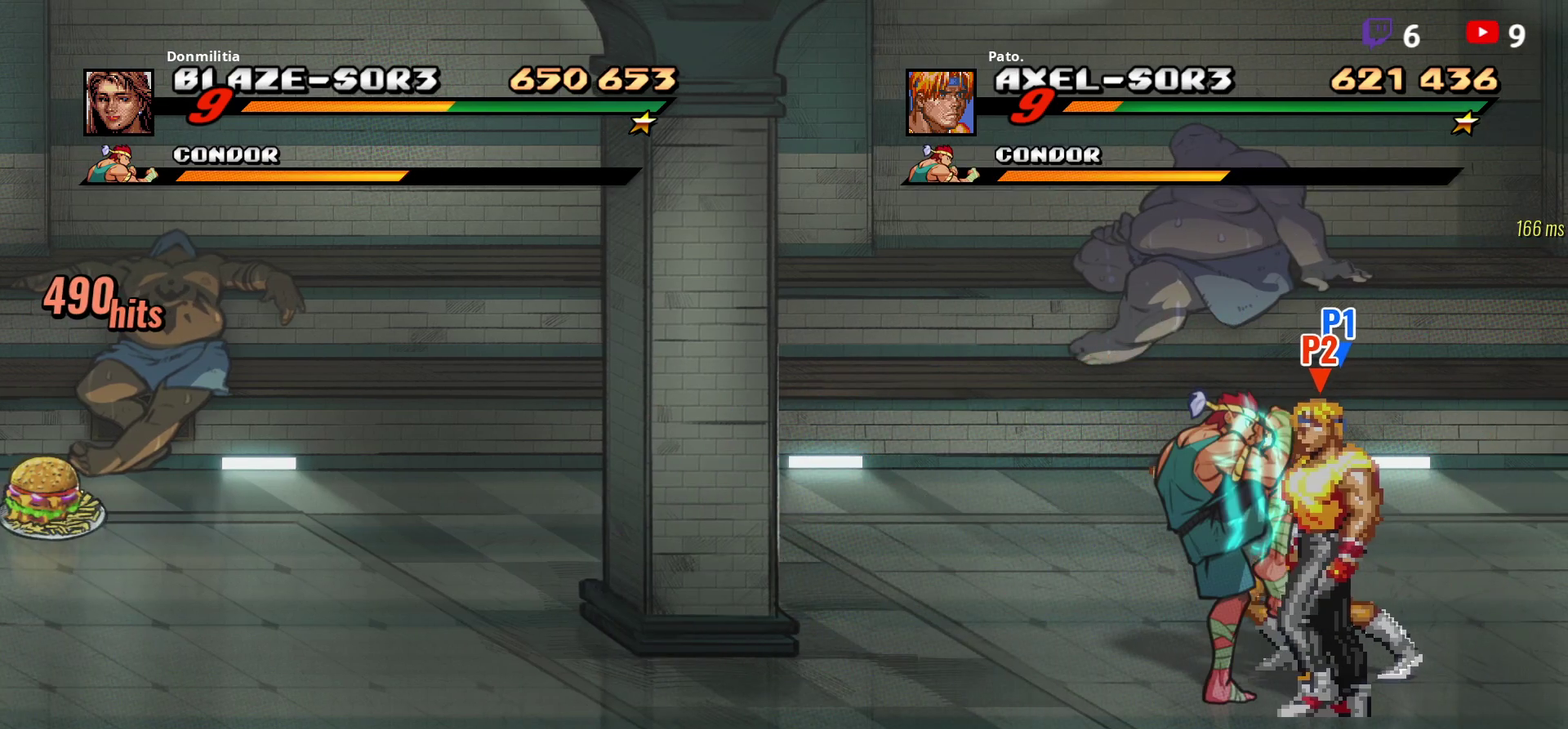
{"buttons": ["Y"], "right_stick": "center", "events": [[183, "DPAD_LEFT", "up"], [200, "DPAD_UP", "up"], [250, "DPAD_RIGHT", "down"], [300, "Y", "down"], [383, "Y", "up"], [433, "Y", "down"], [483, "DPAD_RIGHT", "up"]]}
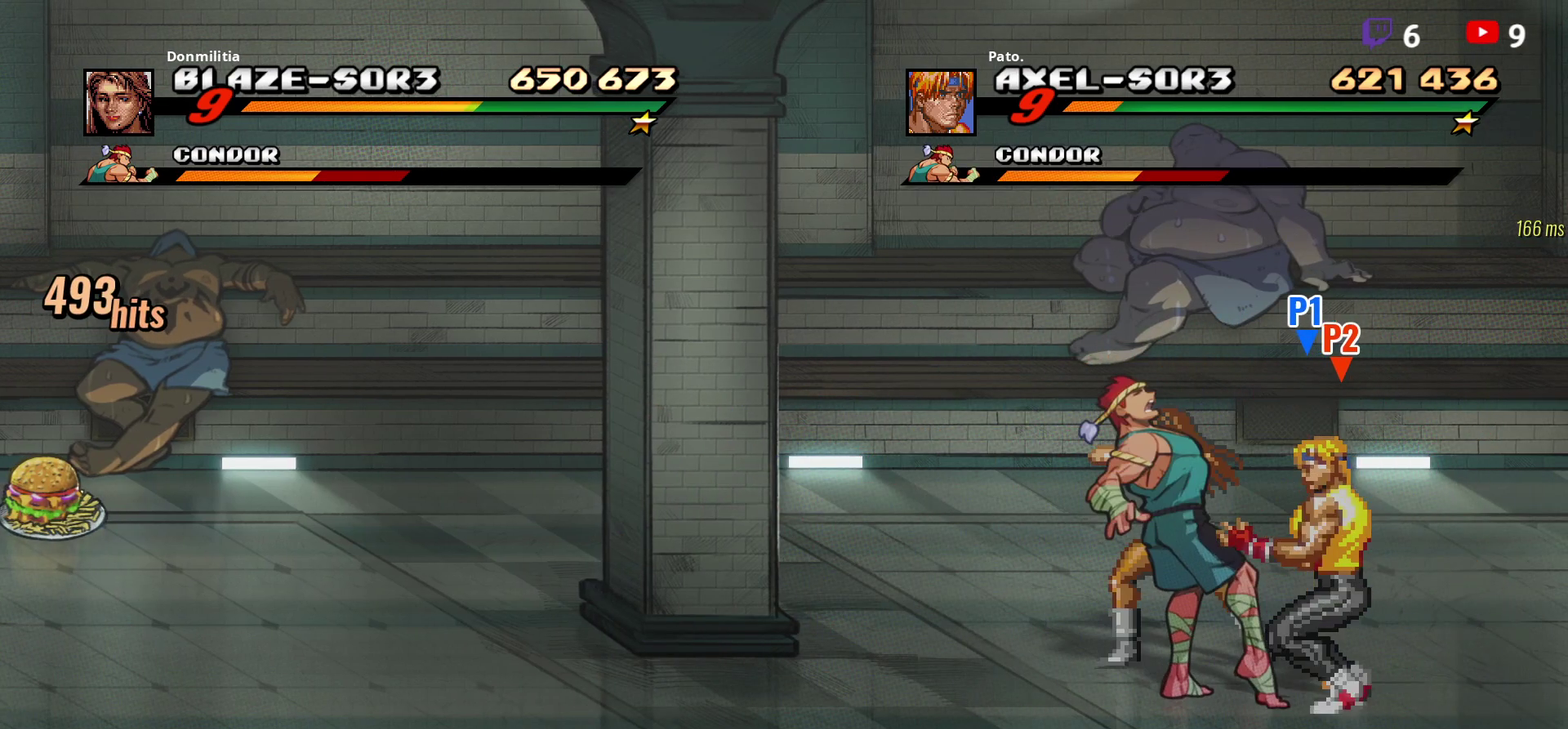
{"buttons": ["Y", "DPAD_RIGHT"], "right_stick": "center", "events": [[50, "Y", "up"], [317, "Y", "down"], [400, "Y", "up"], [433, "DPAD_RIGHT", "down"], [450, "Y", "down"]]}
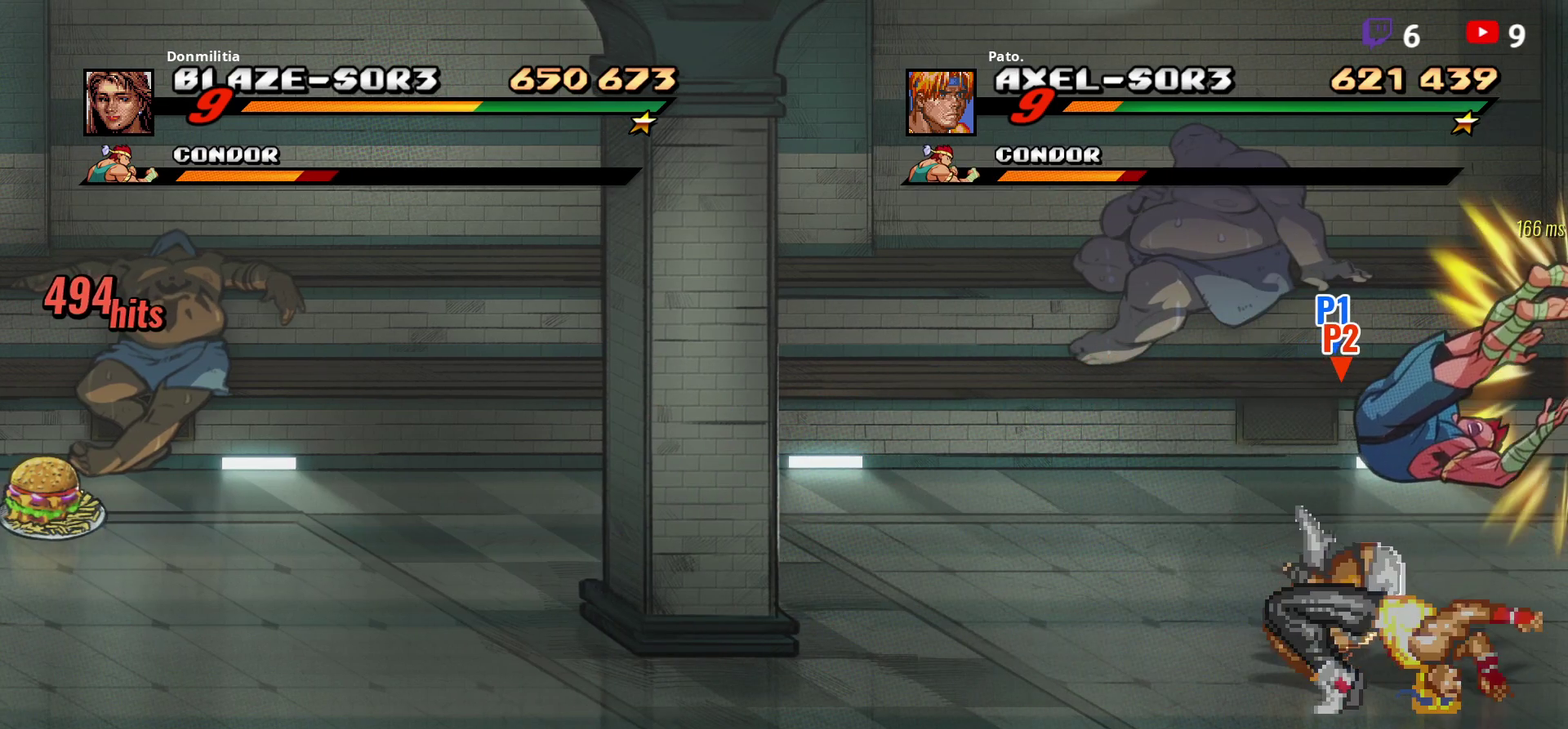
{"buttons": [], "right_stick": "center", "events": [[117, "Y", "up"], [167, "Y", "down"], [233, "Y", "up"], [283, "DPAD_RIGHT", "up"]]}
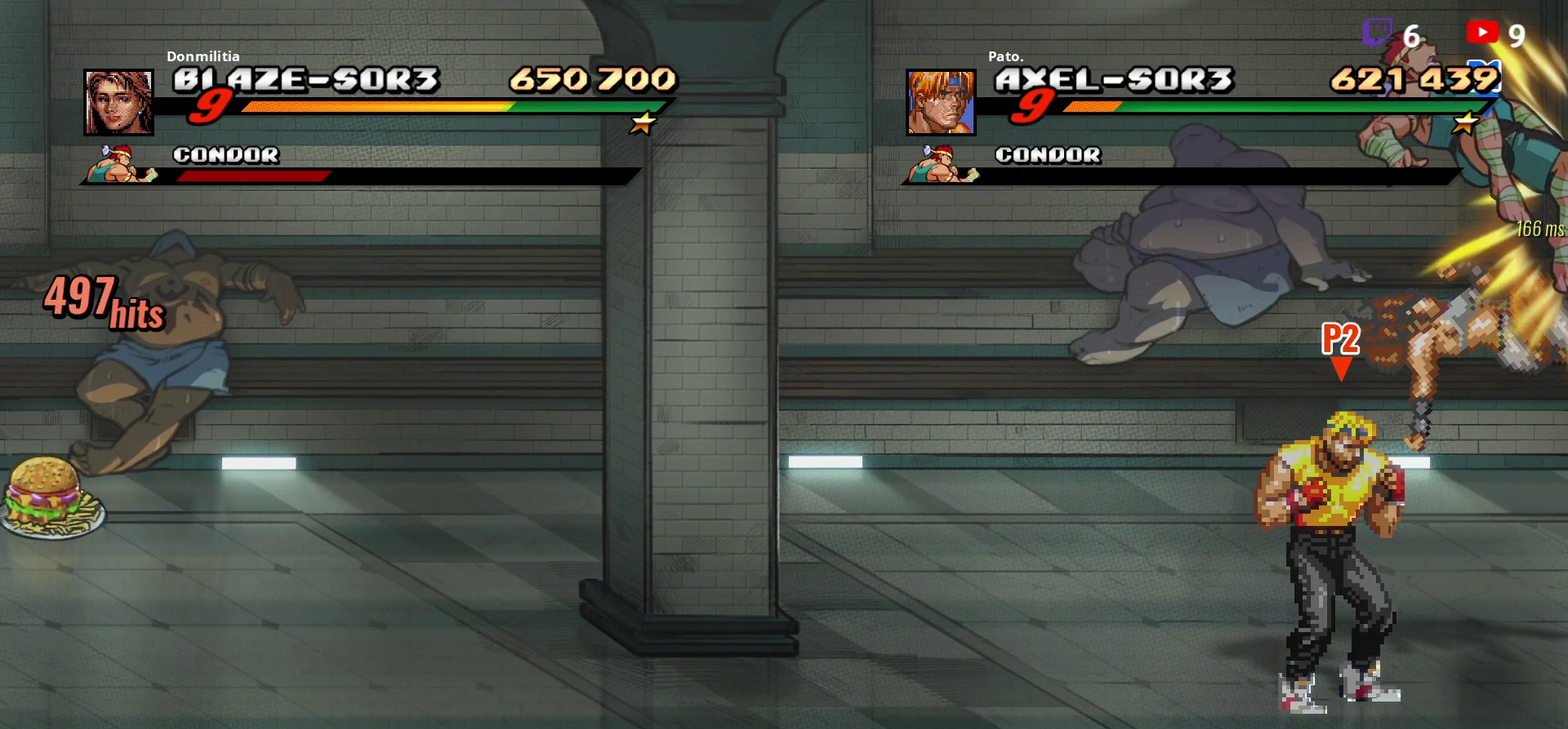
{"buttons": ["R1"], "right_stick": "center", "events": [[33, "Y", "down"], [83, "Y", "up"], [417, "R1", "down"]]}
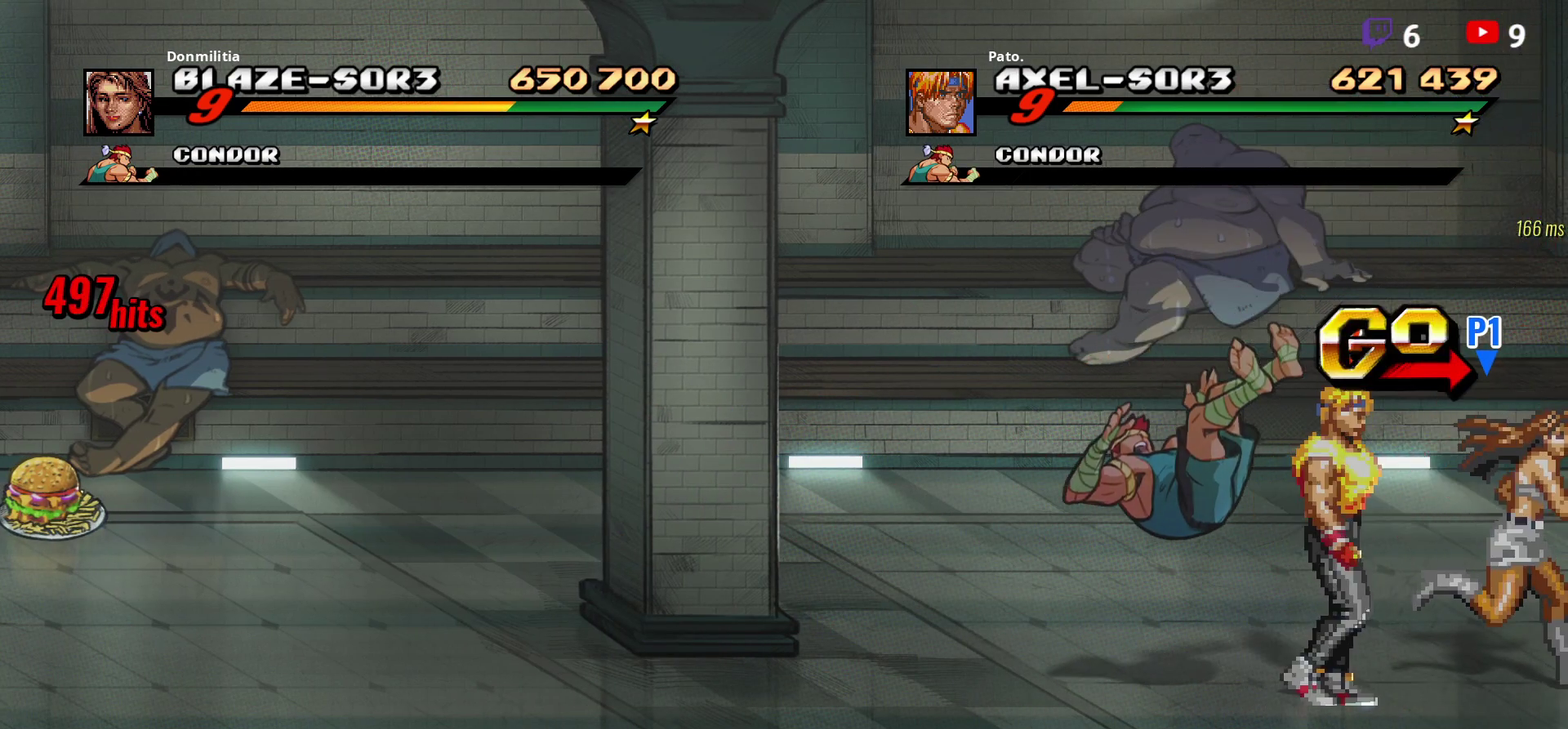
{"buttons": ["DPAD_RIGHT"], "right_stick": "center", "events": [[17, "R1", "up"], [33, "DPAD_RIGHT", "down"], [100, "DPAD_RIGHT", "up"], [233, "DPAD_RIGHT", "down"]]}
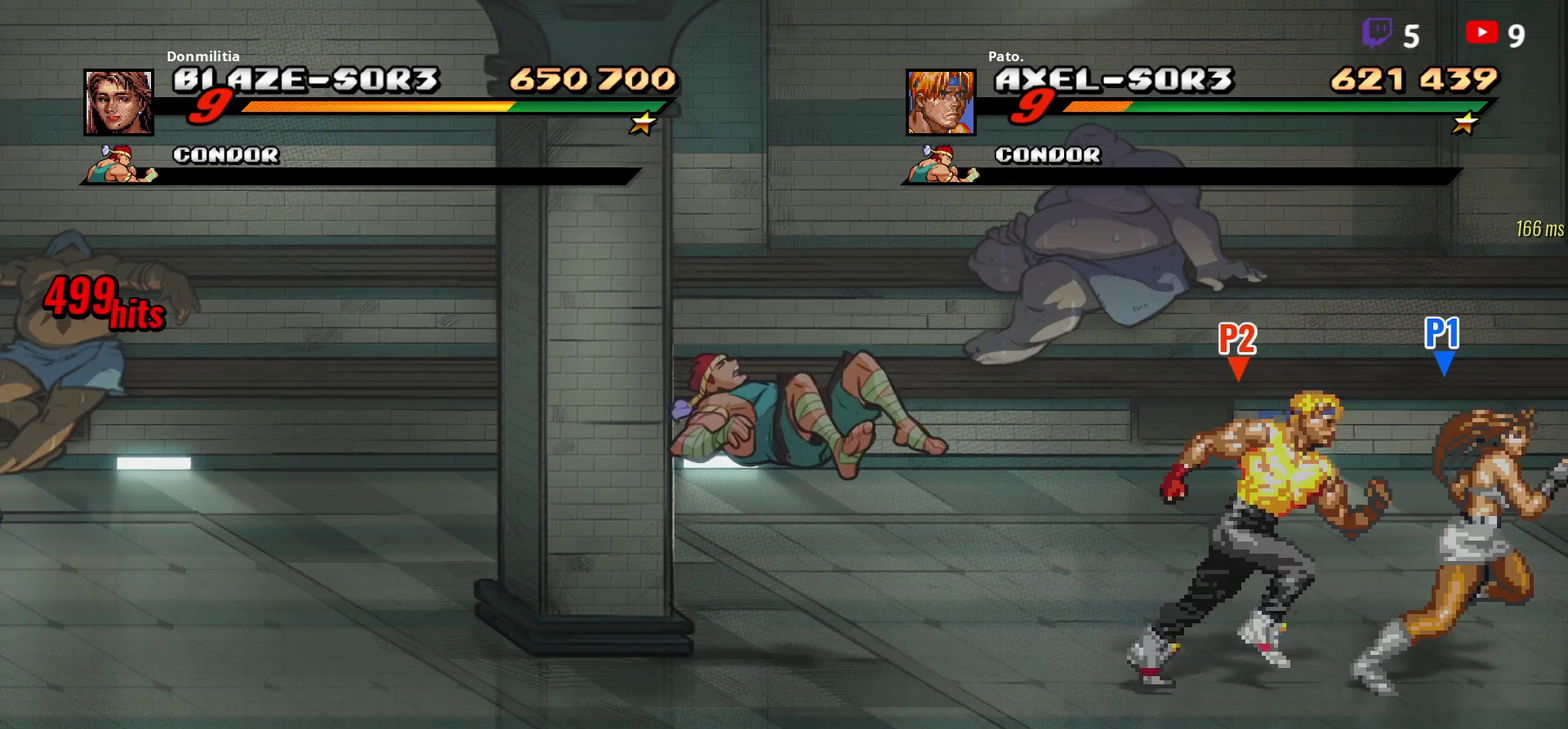
{"buttons": ["DPAD_UP", "DPAD_RIGHT"], "right_stick": "center", "events": [[483, "DPAD_UP", "down"]]}
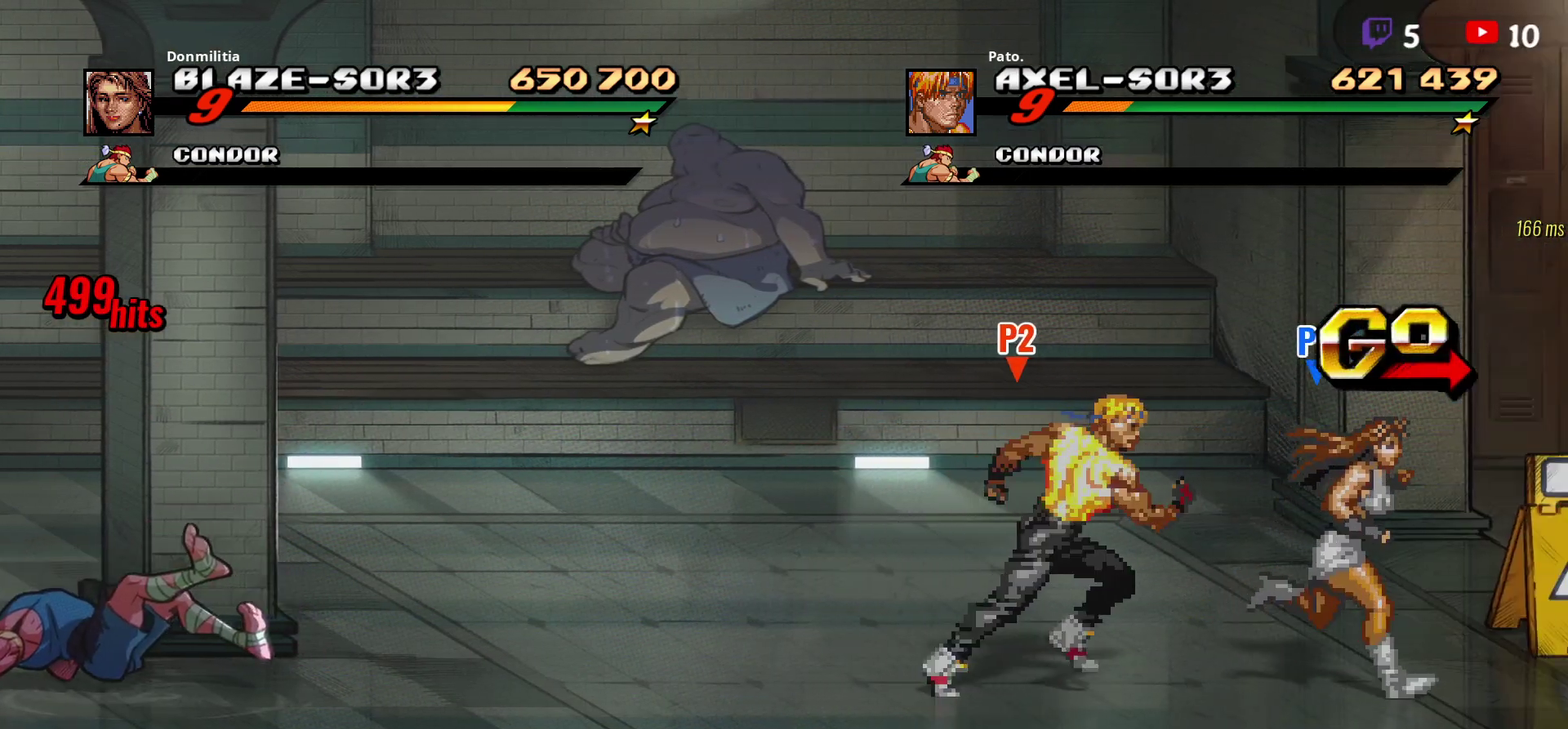
{"buttons": ["DPAD_RIGHT"], "right_stick": "center", "events": [[67, "DPAD_UP", "up"], [100, "A", "down"], [183, "A", "up"], [333, "DPAD_RIGHT", "up"], [333, "Y", "down"], [400, "Y", "up"], [500, "DPAD_RIGHT", "down"]]}
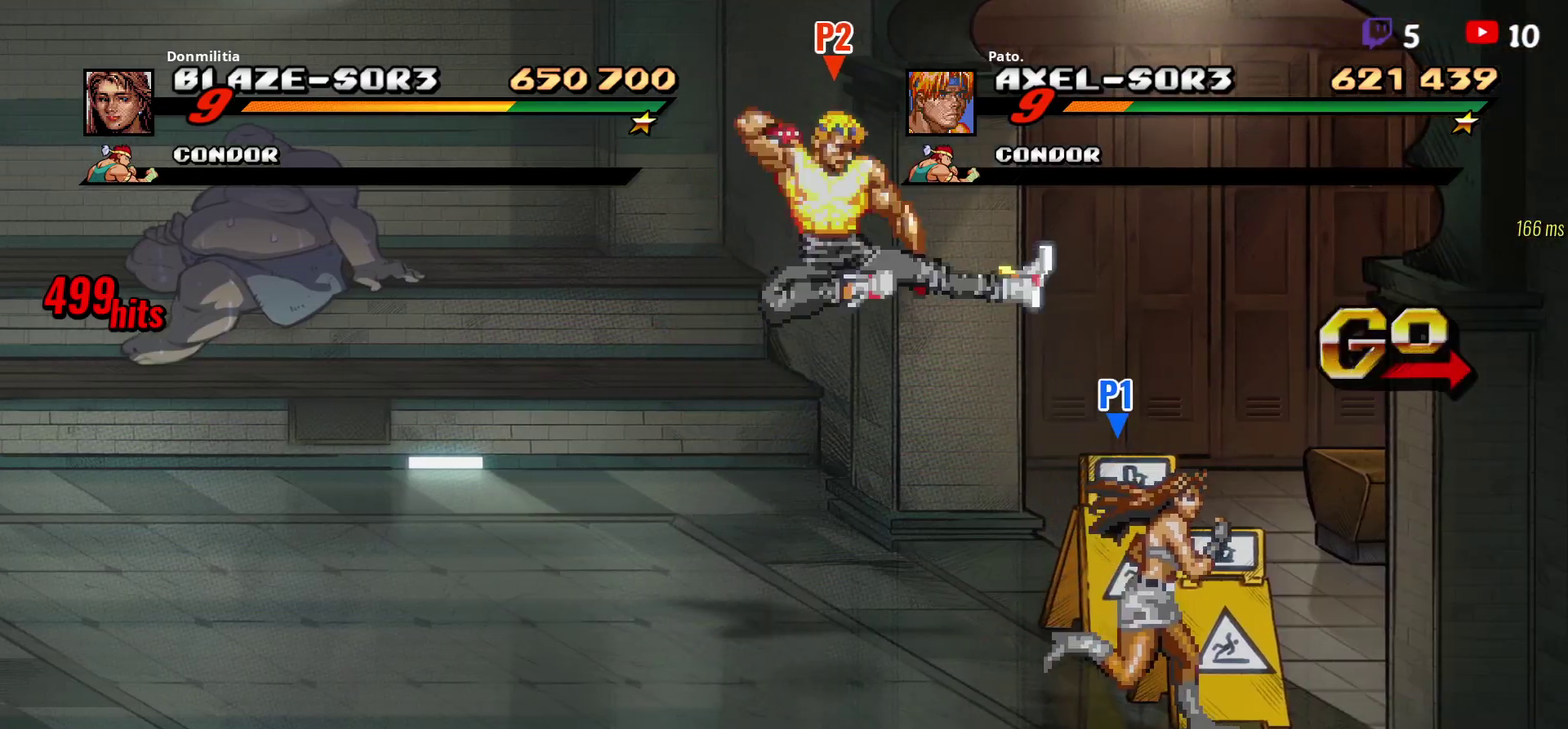
{"buttons": ["DPAD_DOWN", "DPAD_RIGHT"], "right_stick": "center", "events": [[67, "DPAD_RIGHT", "up"], [150, "DPAD_RIGHT", "down"], [350, "DPAD_DOWN", "down"], [367, "DPAD_RIGHT", "up"], [467, "DPAD_RIGHT", "down"]]}
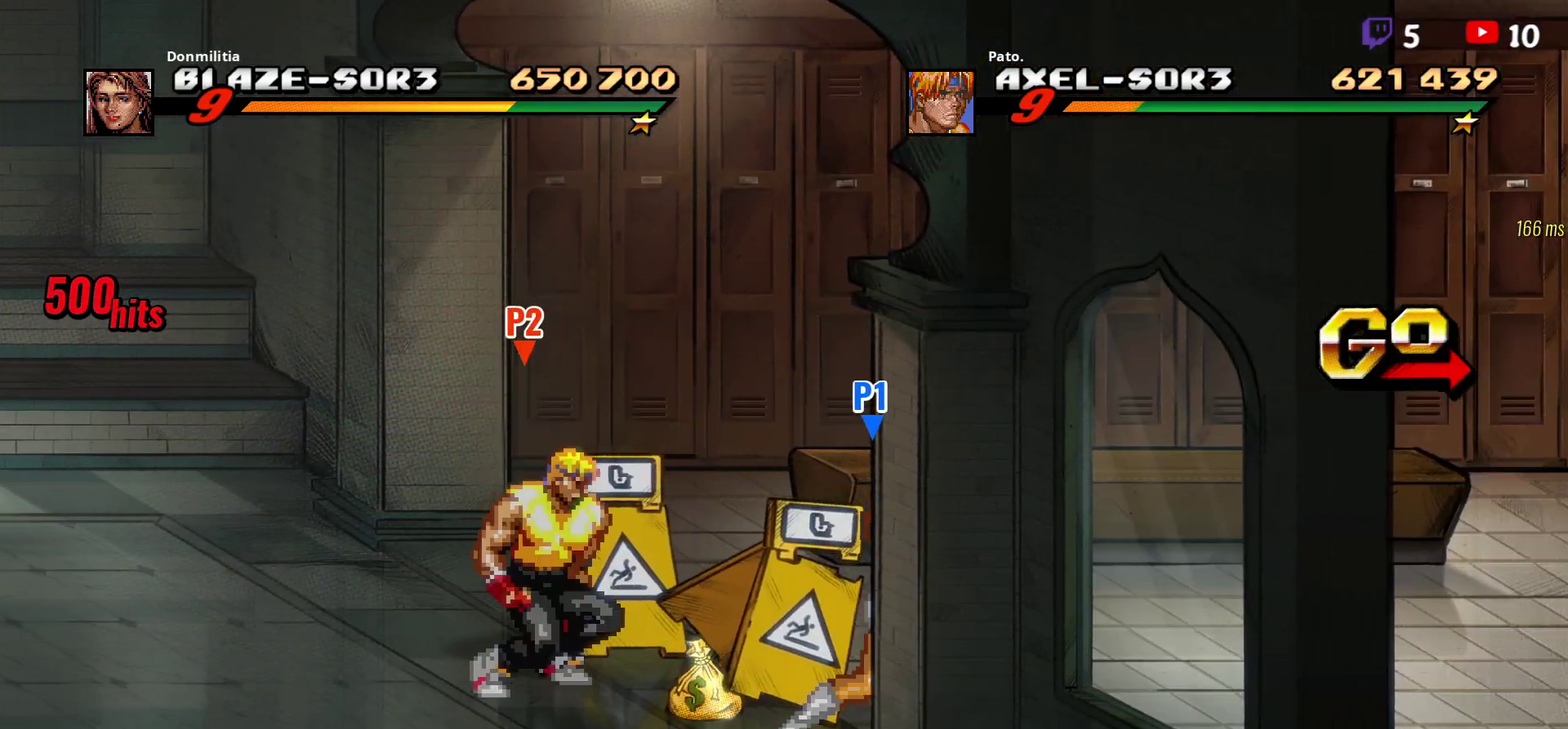
{"buttons": ["DPAD_UP", "DPAD_RIGHT"], "right_stick": "center", "events": [[50, "DPAD_DOWN", "up"], [167, "B", "down"], [267, "B", "up"], [417, "DPAD_RIGHT", "up"], [500, "DPAD_RIGHT", "down"], [500, "DPAD_UP", "down"]]}
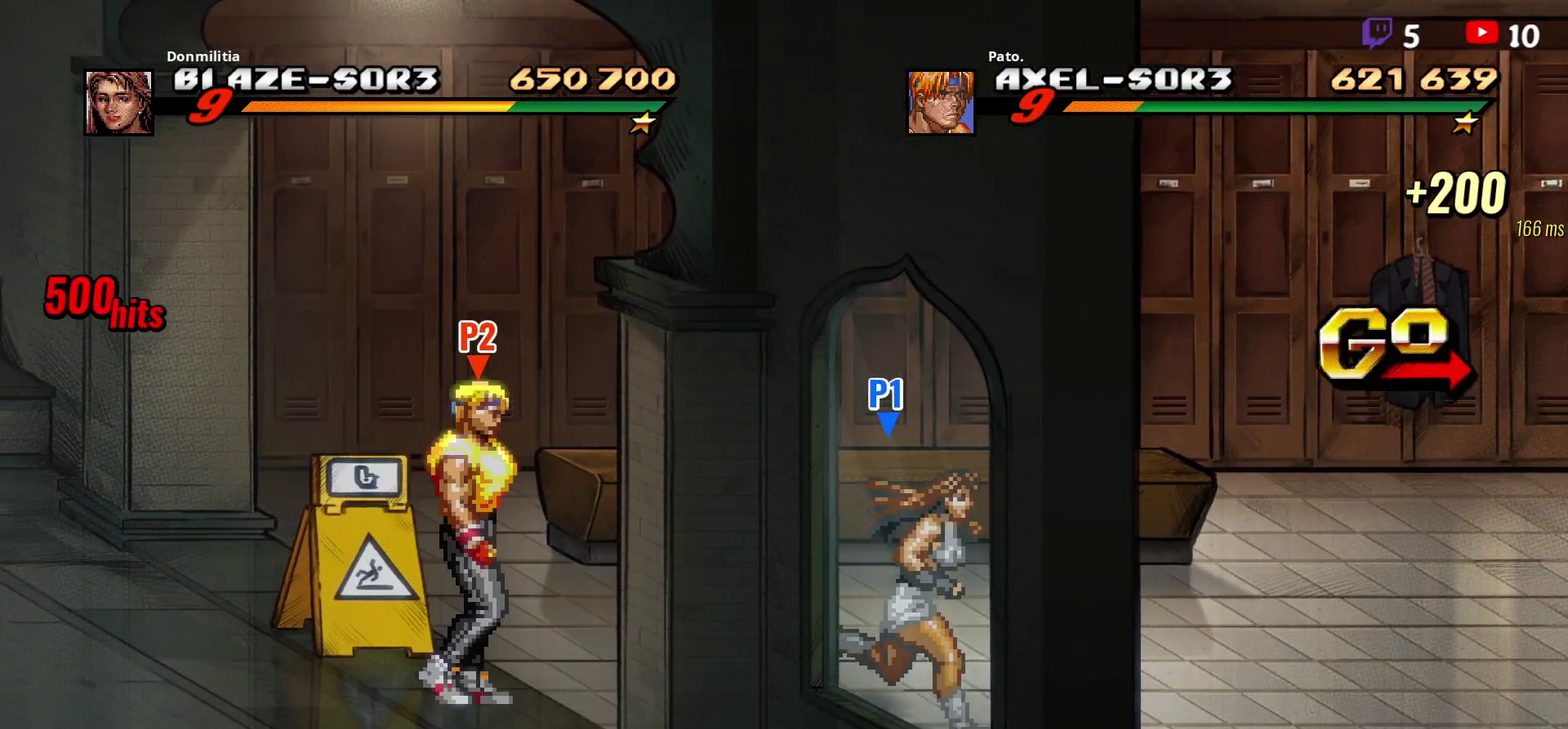
{"buttons": ["R1", "DPAD_RIGHT"], "right_stick": "center", "events": [[333, "DPAD_UP", "up"], [450, "R1", "down"]]}
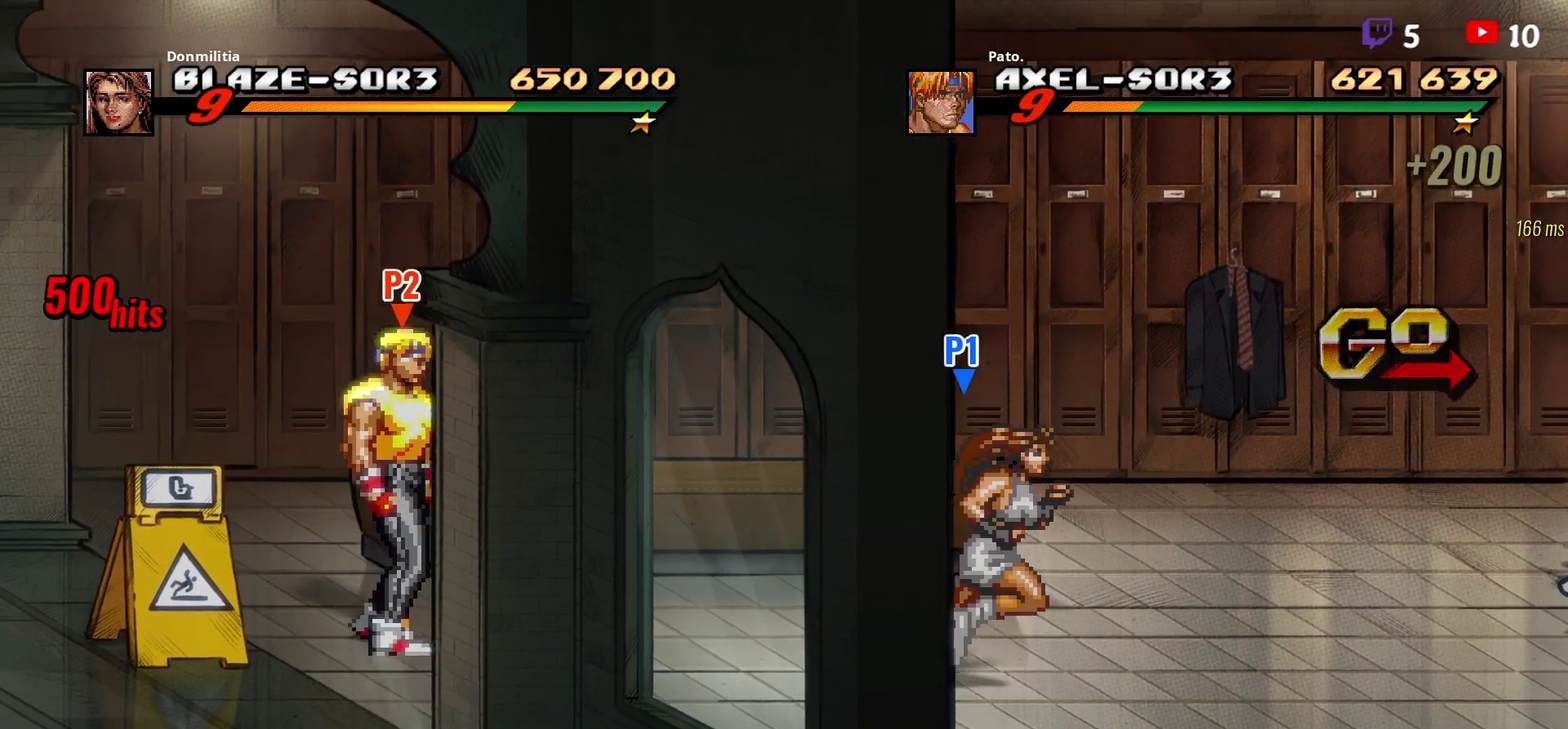
{"buttons": ["DPAD_RIGHT"], "right_stick": "center", "events": [[83, "R1", "up"], [317, "L1", "down"], [433, "L1", "up"]]}
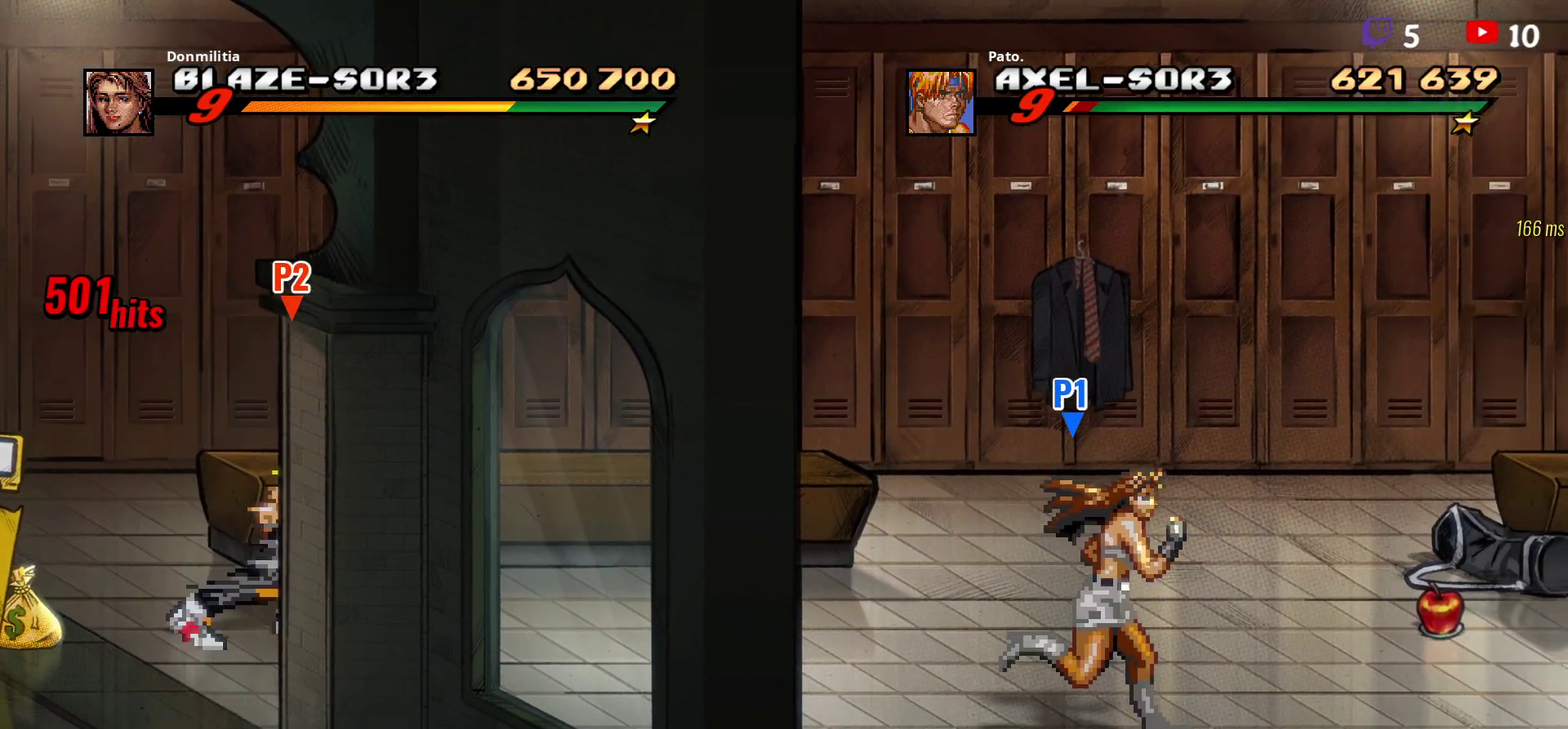
{"buttons": ["L1", "DPAD_RIGHT"], "right_stick": "center", "events": [[17, "L1", "down"], [117, "L1", "up"], [233, "DPAD_RIGHT", "up"], [367, "DPAD_RIGHT", "down"], [433, "L1", "down"]]}
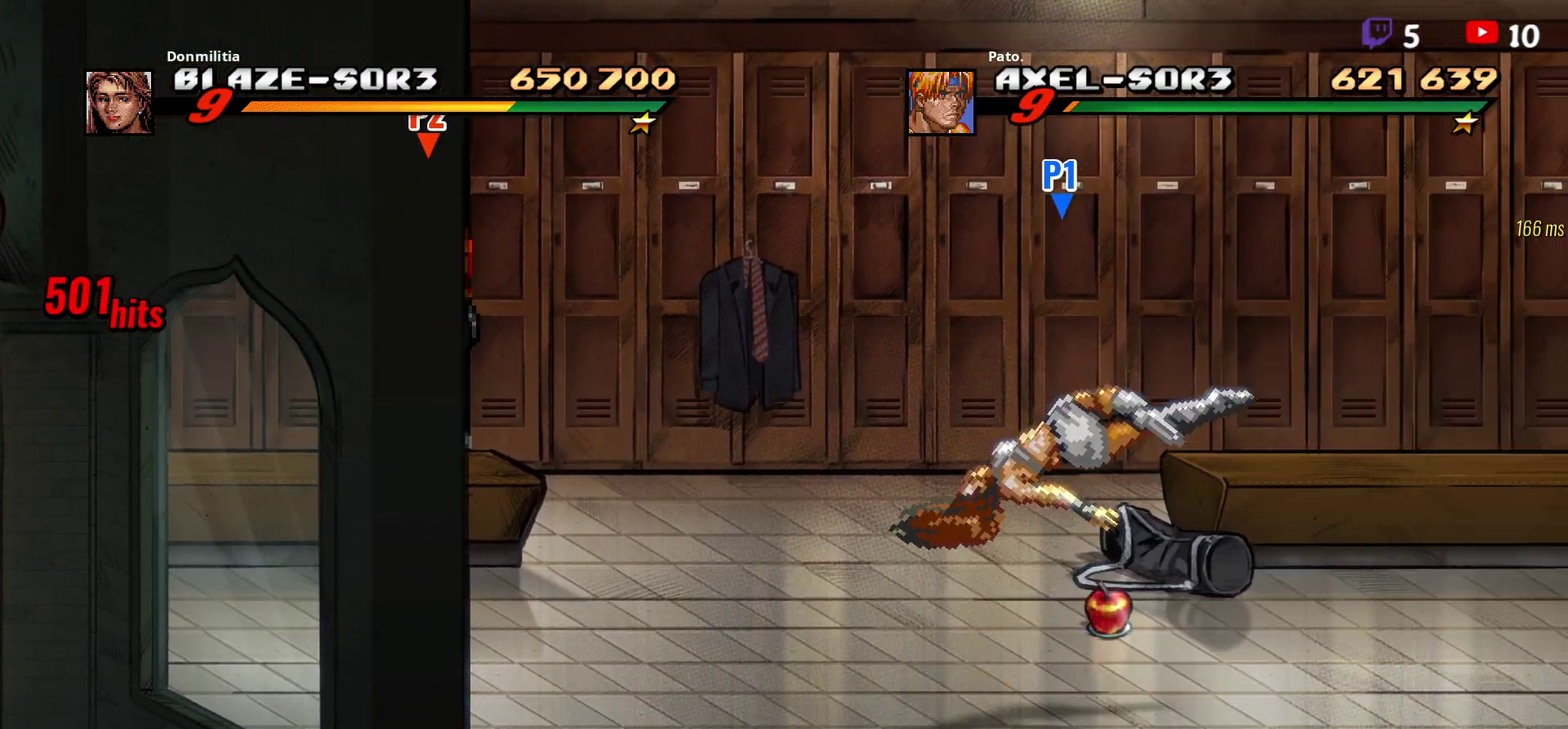
{"buttons": [], "right_stick": "center", "events": [[50, "L1", "up"], [450, "DPAD_RIGHT", "up"]]}
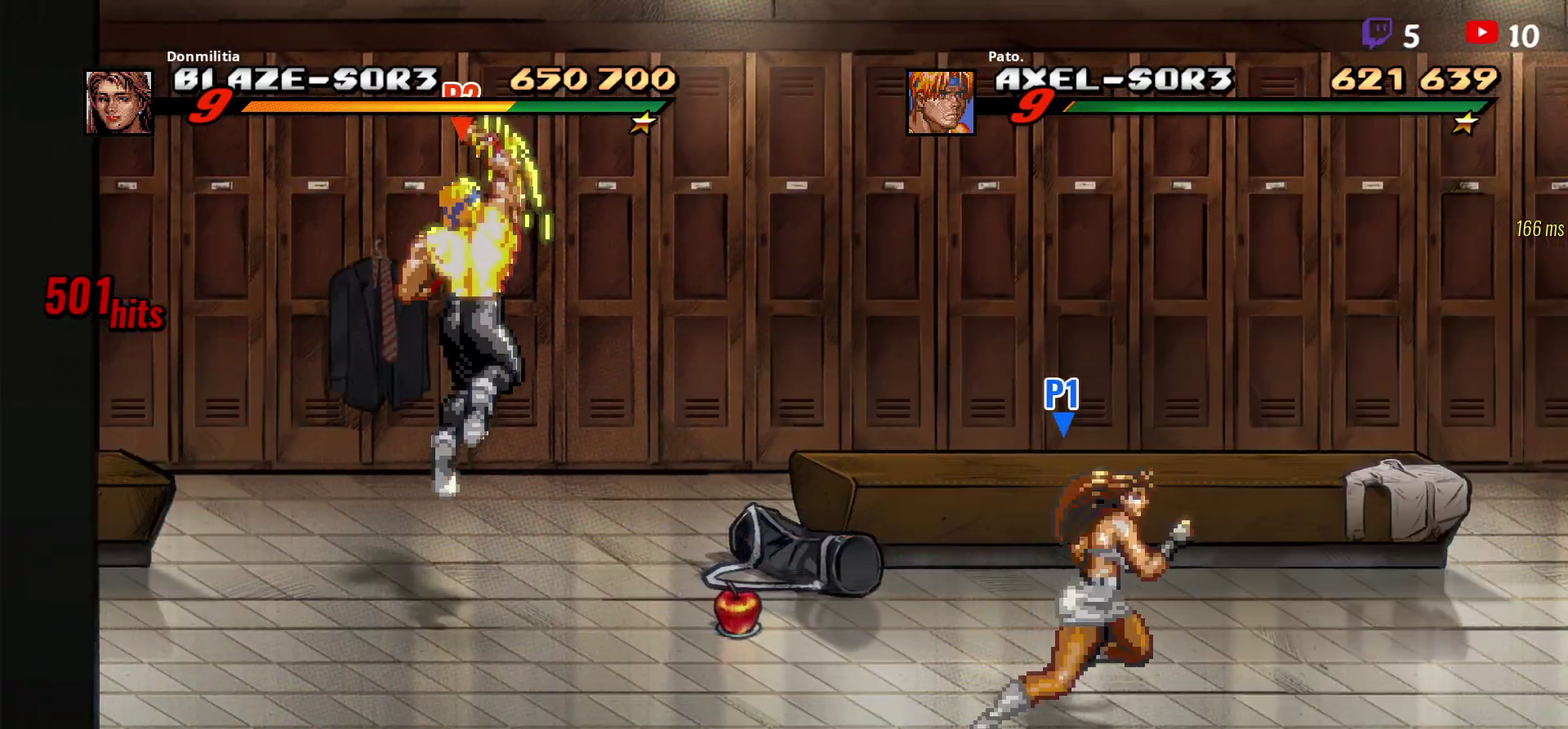
{"buttons": [], "right_stick": "center", "events": [[183, "DPAD_RIGHT", "down"], [217, "DPAD_UP", "down"], [383, "B", "down"], [433, "DPAD_RIGHT", "up"], [450, "DPAD_UP", "up"], [483, "B", "up"]]}
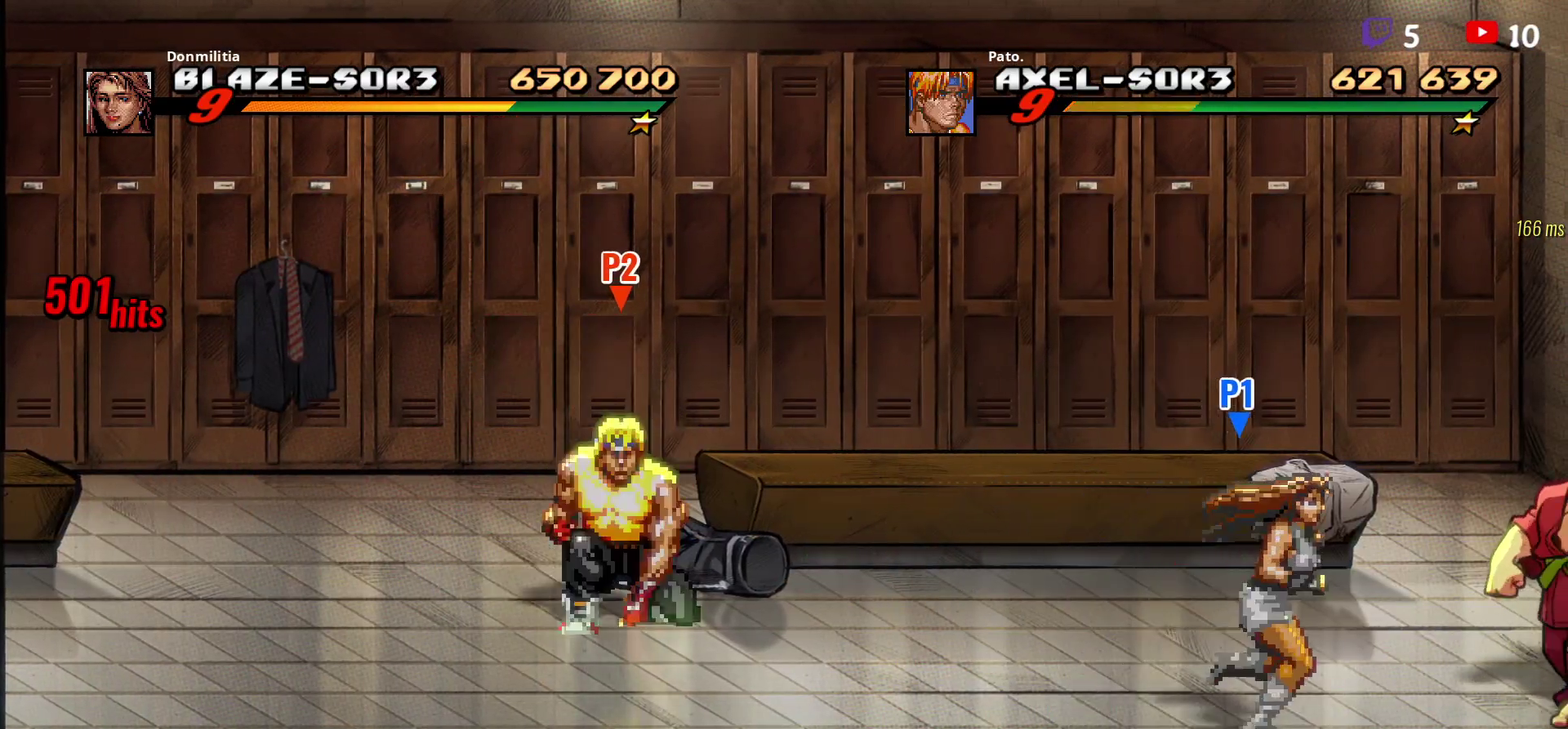
{"buttons": ["DPAD_DOWN", "DPAD_LEFT"], "right_stick": "center", "events": [[183, "DPAD_LEFT", "down"], [250, "DPAD_DOWN", "down"]]}
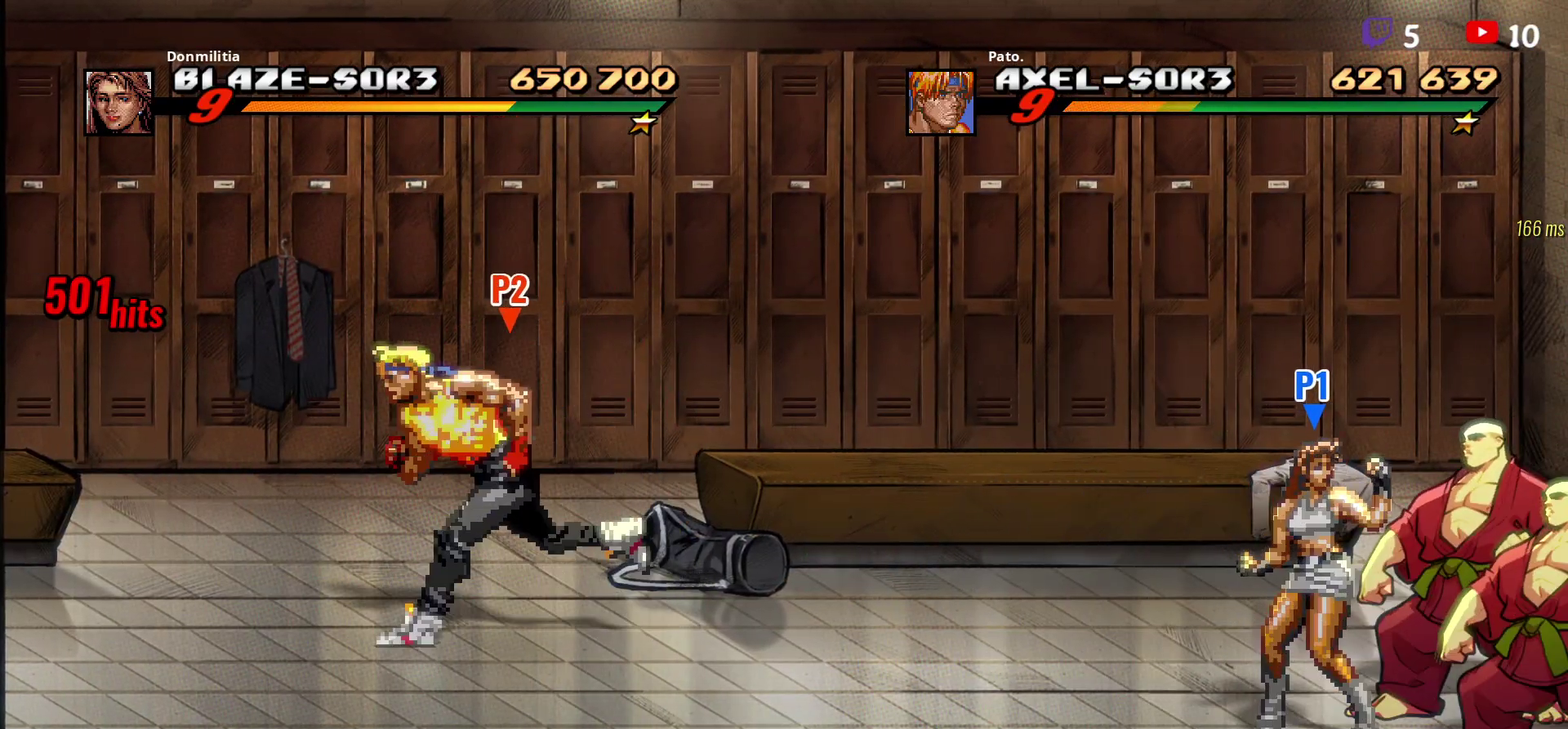
{"buttons": ["DPAD_LEFT"], "right_stick": "center", "events": [[117, "DPAD_LEFT", "up"], [333, "DPAD_DOWN", "up"], [367, "DPAD_LEFT", "down"]]}
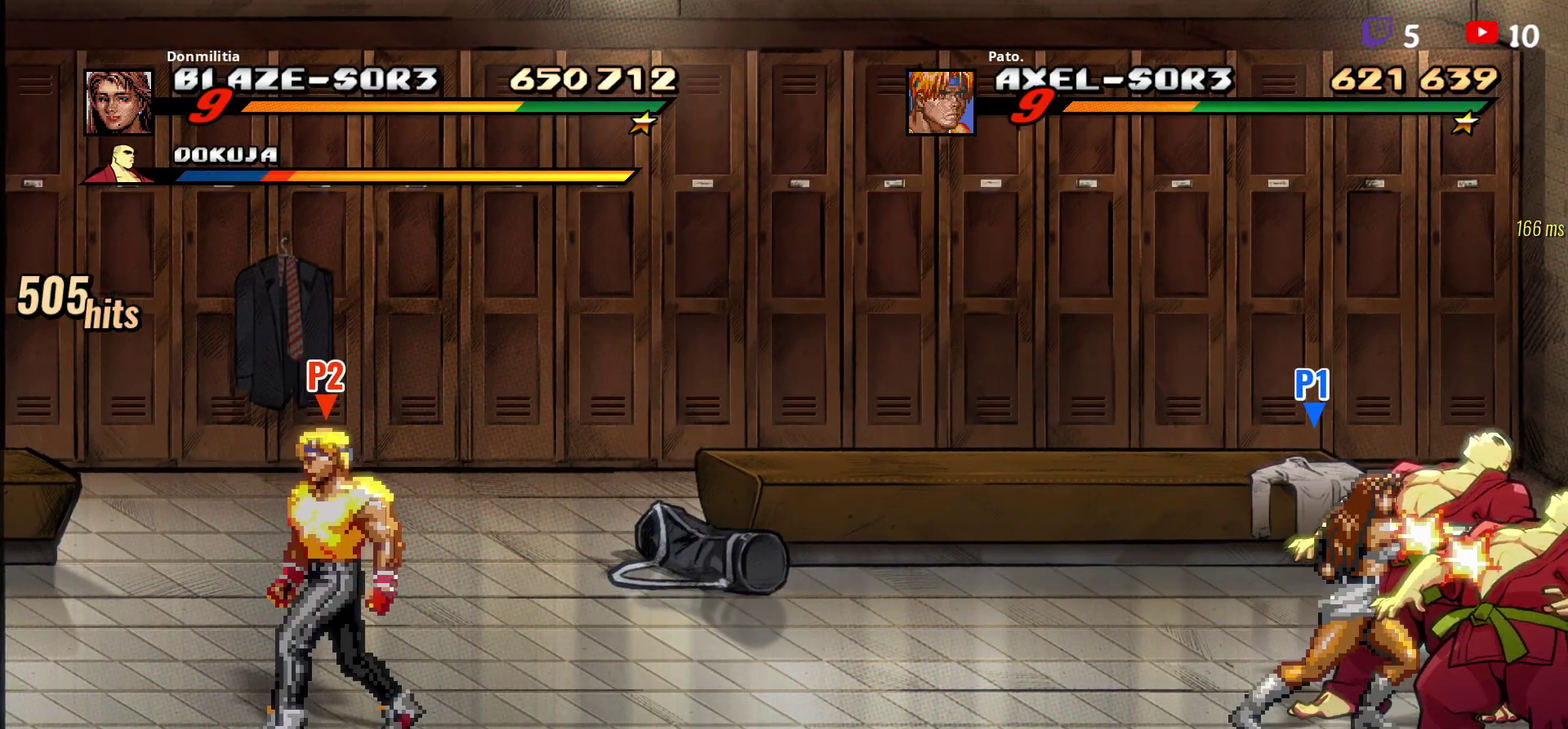
{"buttons": [], "right_stick": "center", "events": [[300, "DPAD_LEFT", "up"]]}
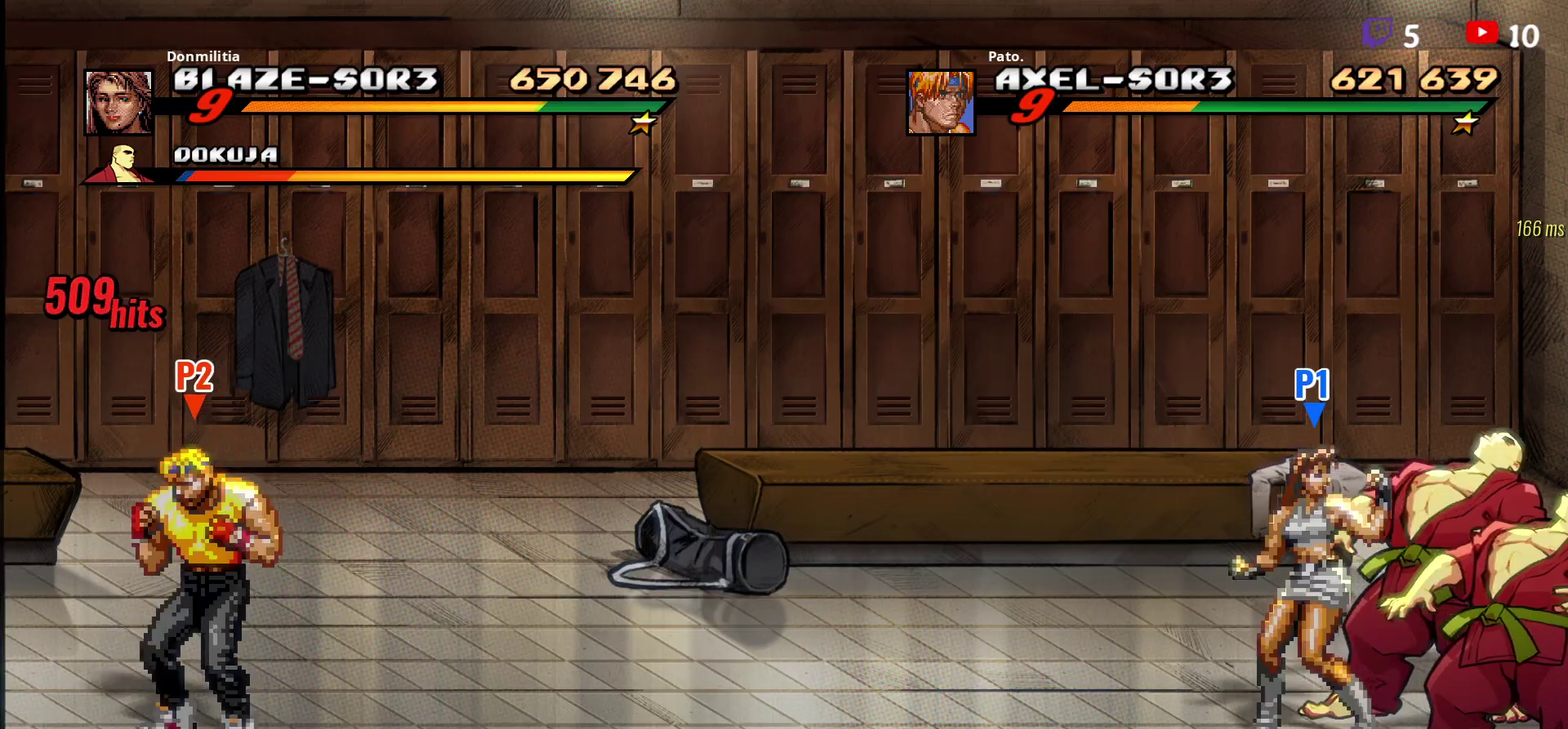
{"buttons": [], "right_stick": "center", "events": []}
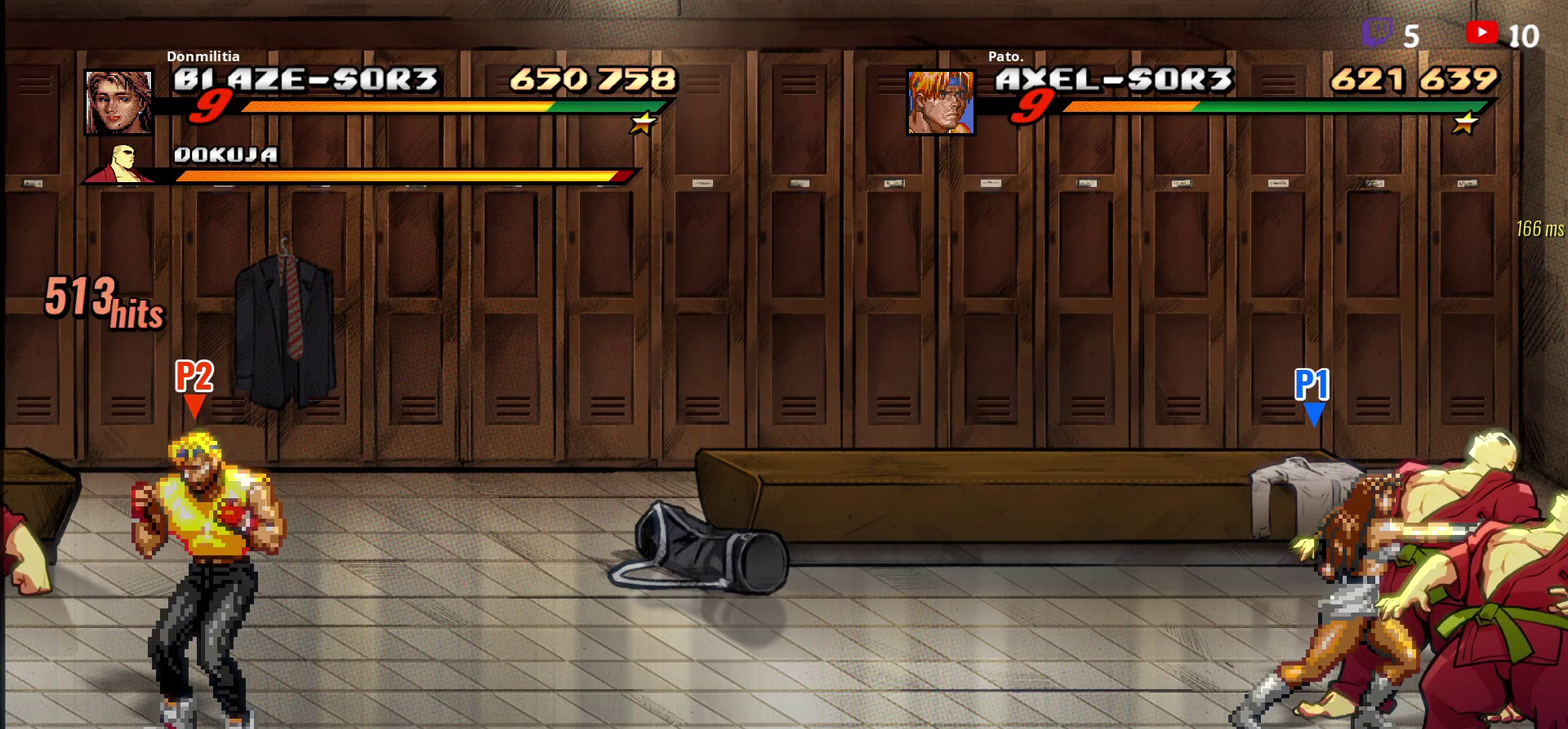
{"buttons": ["Y"], "right_stick": "center", "events": [[267, "Y", "down"], [433, "Y", "up"], [483, "Y", "down"]]}
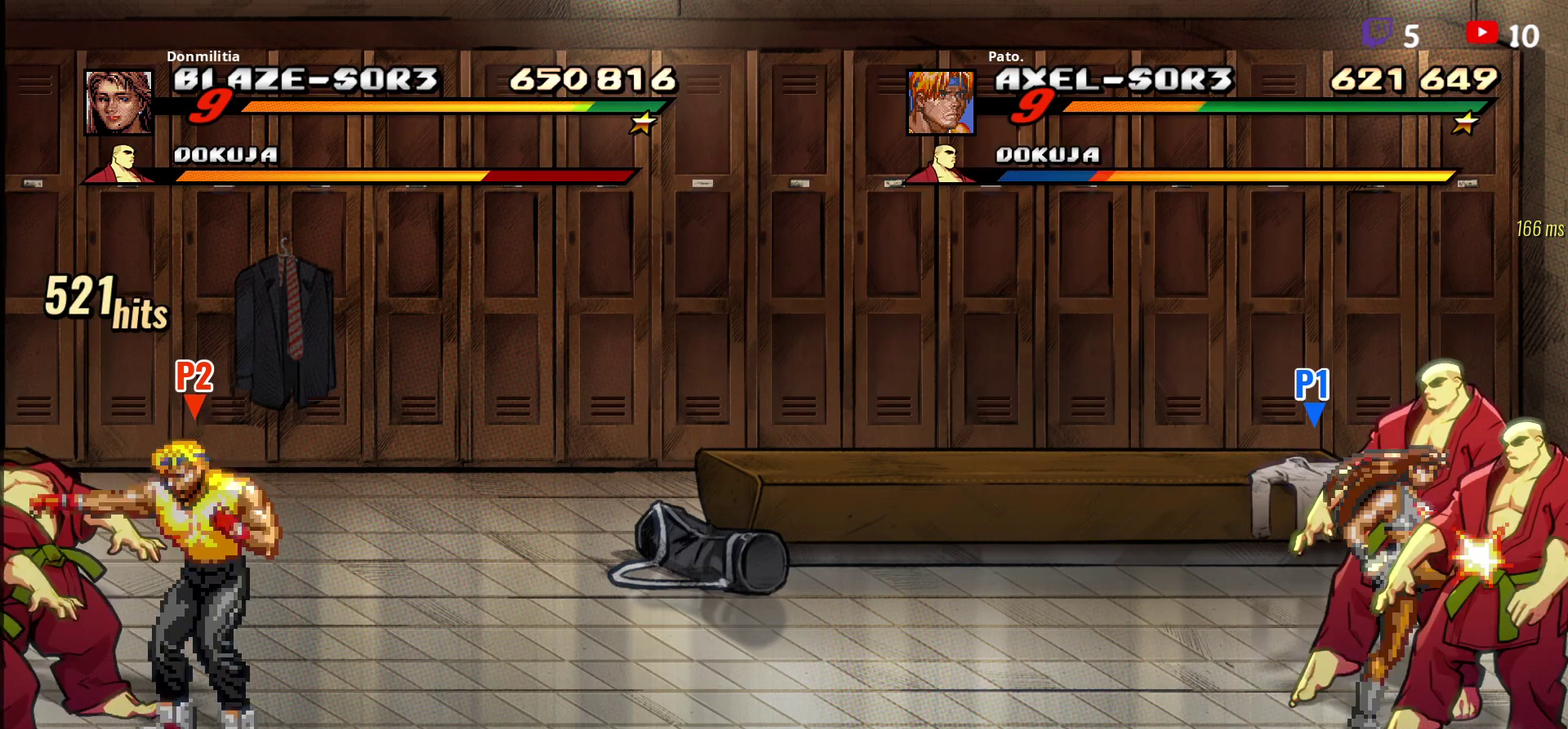
{"buttons": [], "right_stick": "center", "events": [[50, "Y", "up"], [100, "Y", "down"], [167, "Y", "up"], [233, "Y", "down"], [300, "Y", "up"]]}
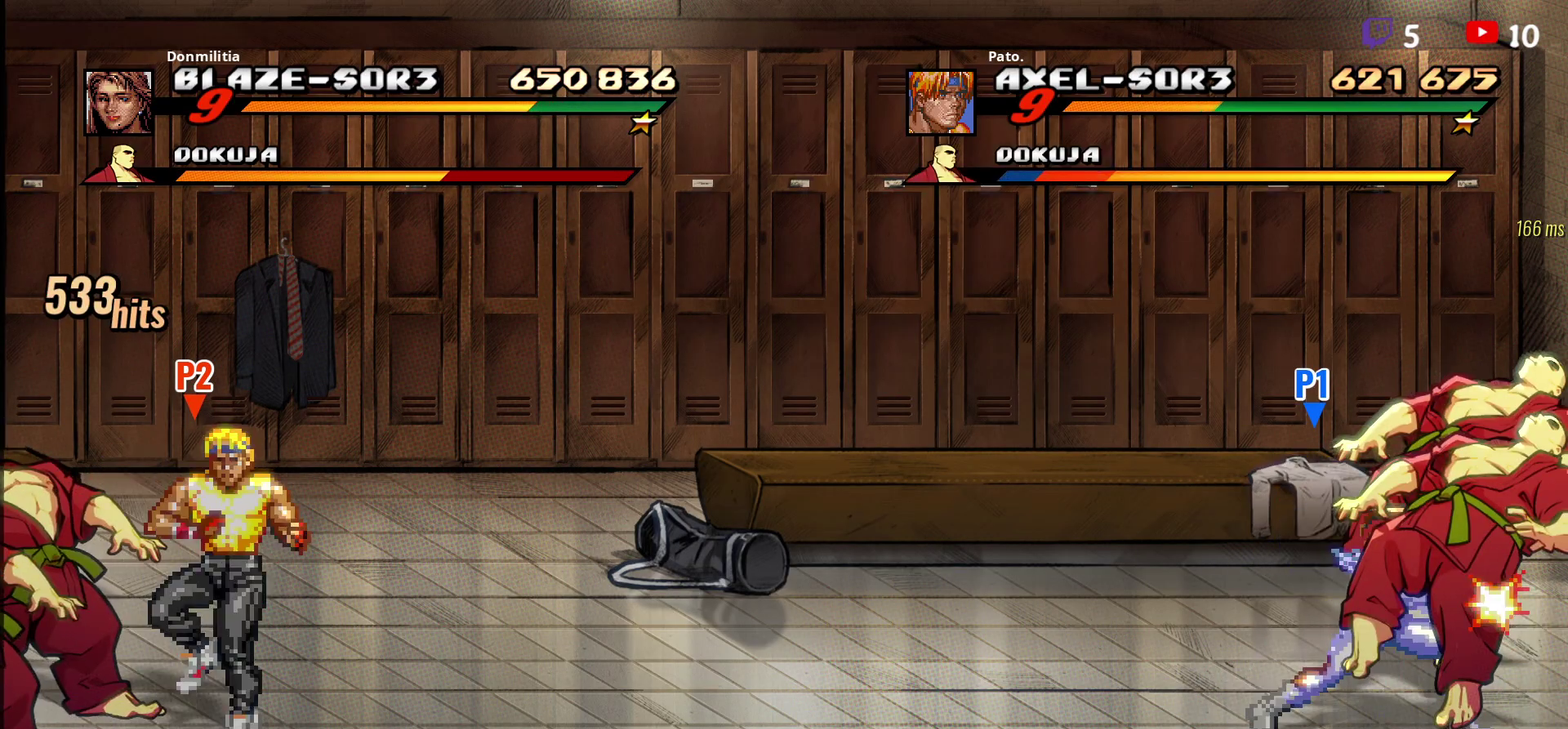
{"buttons": ["Y"], "right_stick": "center", "events": [[367, "Y", "down"], [417, "Y", "up"], [483, "Y", "down"]]}
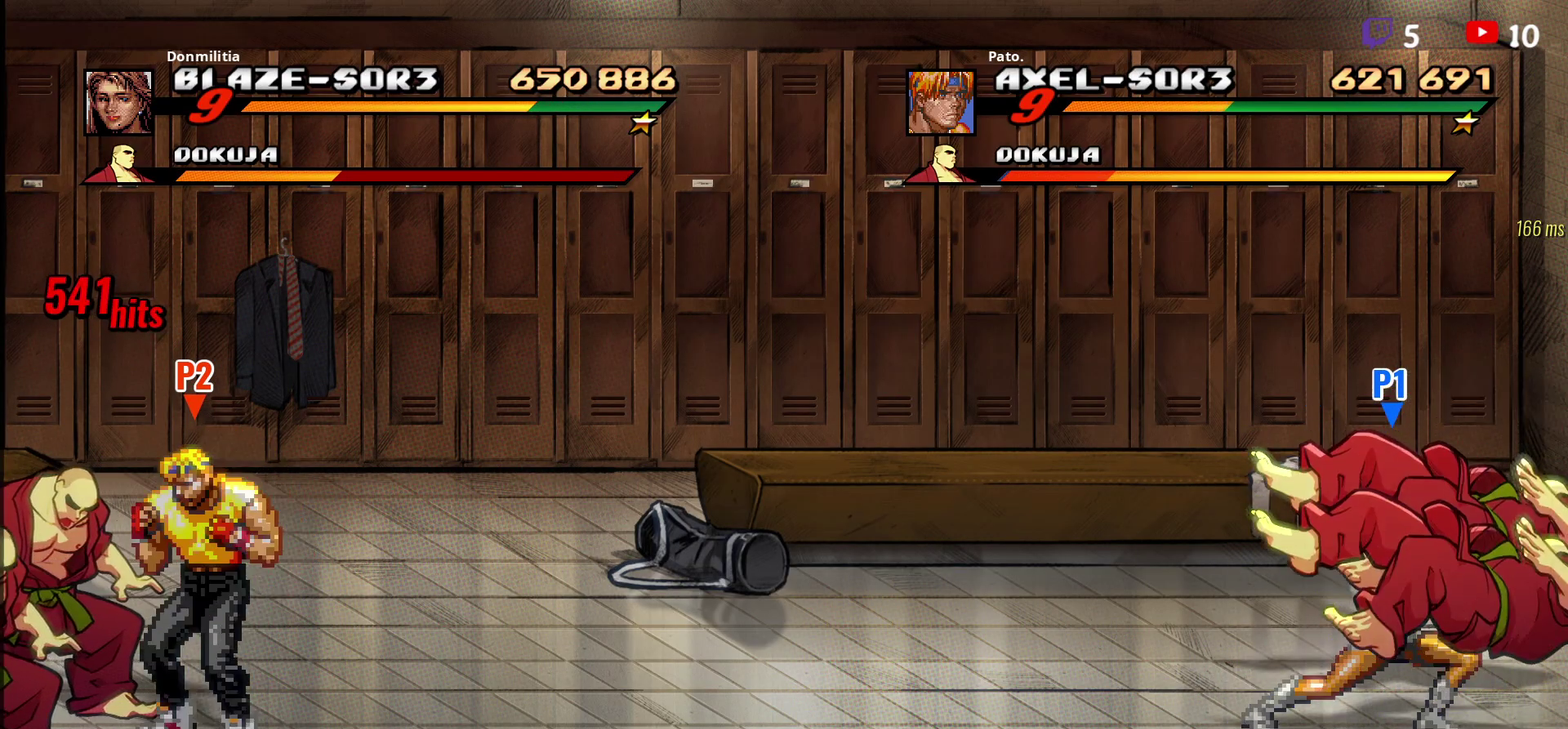
{"buttons": [], "right_stick": "center", "events": [[33, "Y", "up"], [83, "Y", "down"], [150, "Y", "up"], [283, "Y", "down"], [367, "Y", "up"], [433, "Y", "down"], [500, "Y", "up"]]}